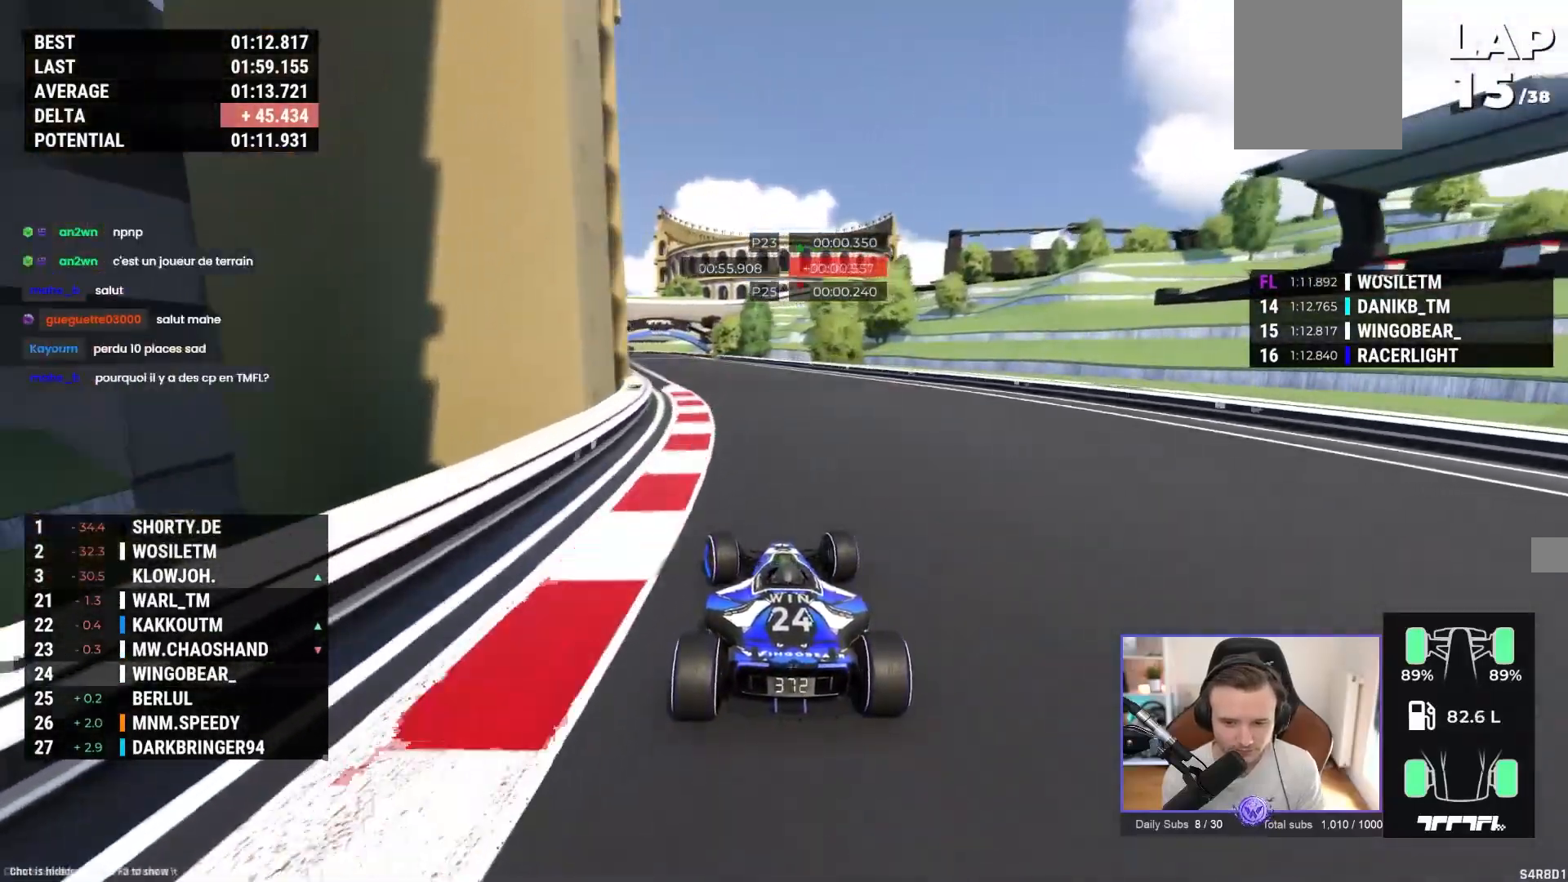
Gameplay with a controller (Xbox layout); each line is a JSON object with the inputs held at the frame after it. "events" lists button and stick changes between this image and that frame as [ms after this image, input, new state], when the widget could be followed in between. Not read: right_stick.
{"buttons": ["A"], "left_stick": "left", "events": []}
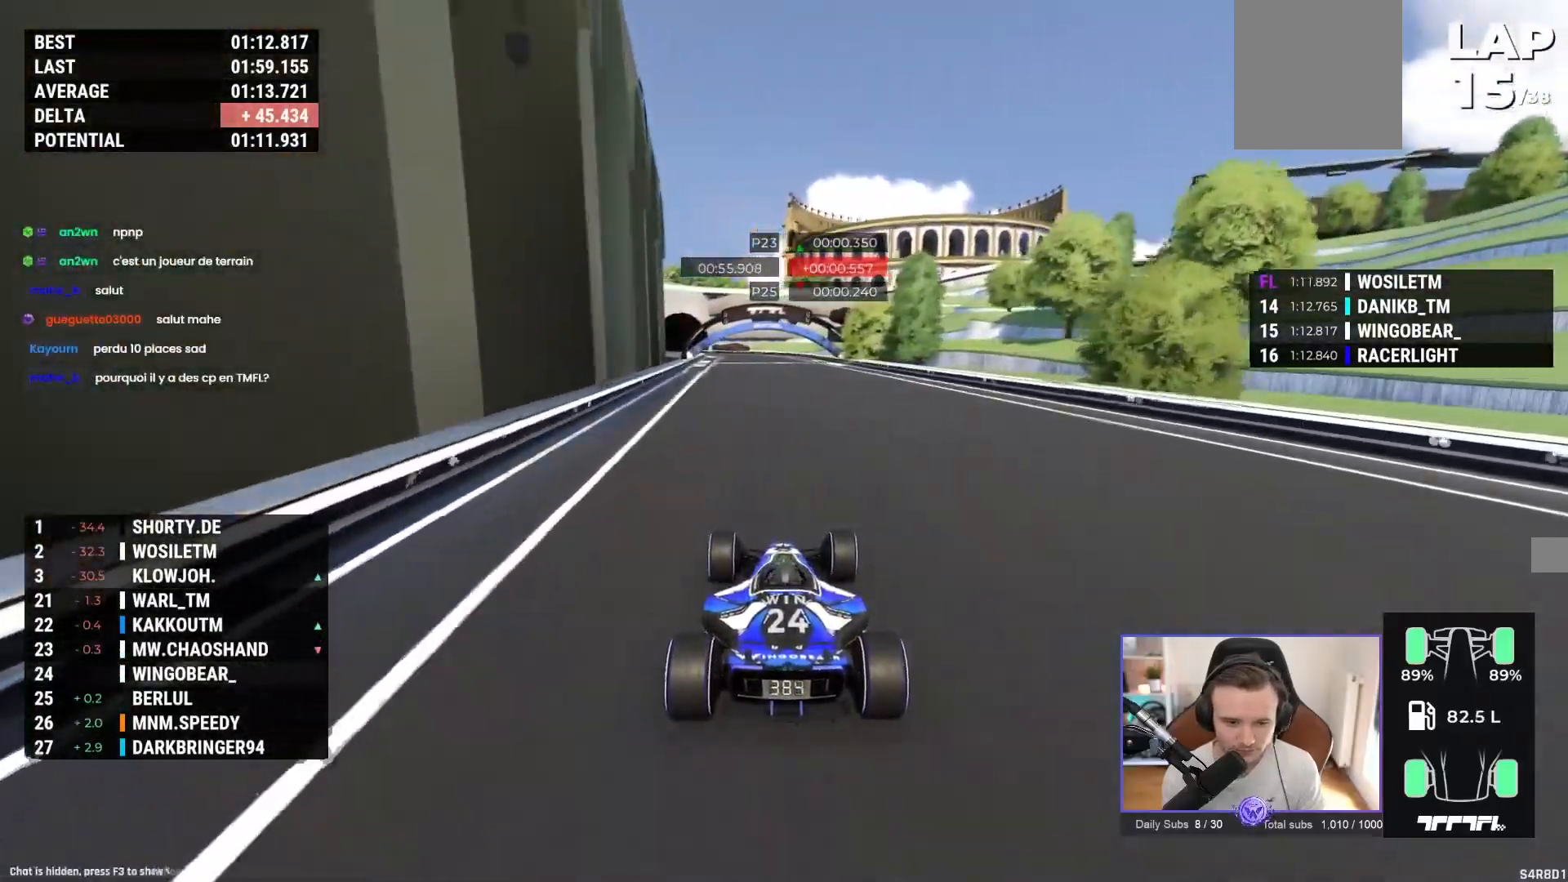
{"buttons": ["A"], "left_stick": "left", "events": []}
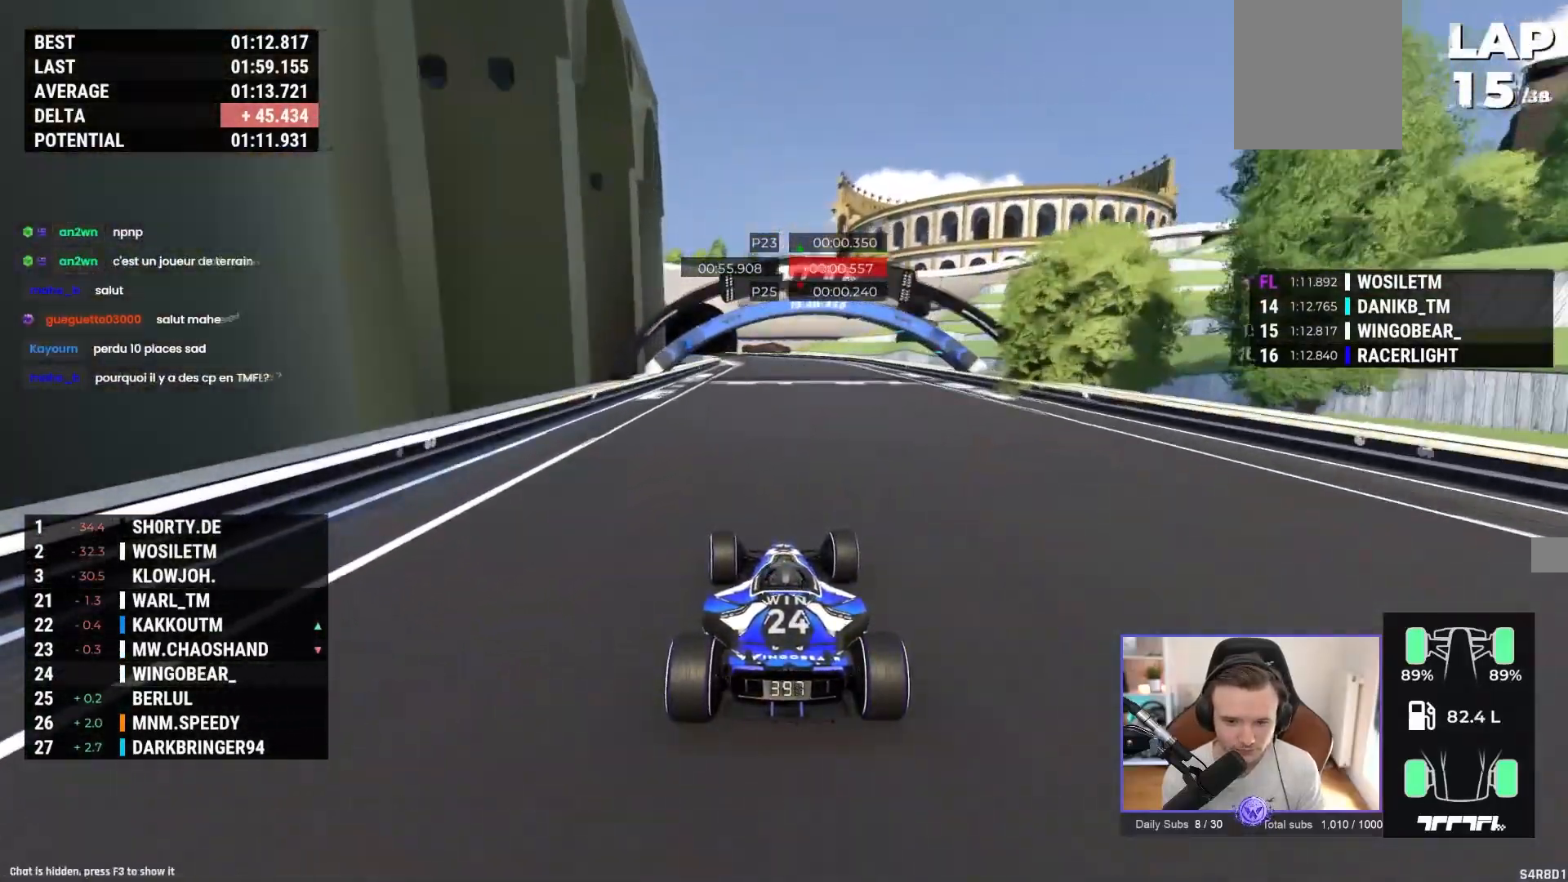
{"buttons": ["A"], "left_stick": "left", "events": [[83, "left_stick", "center"], [500, "left_stick", "left"]]}
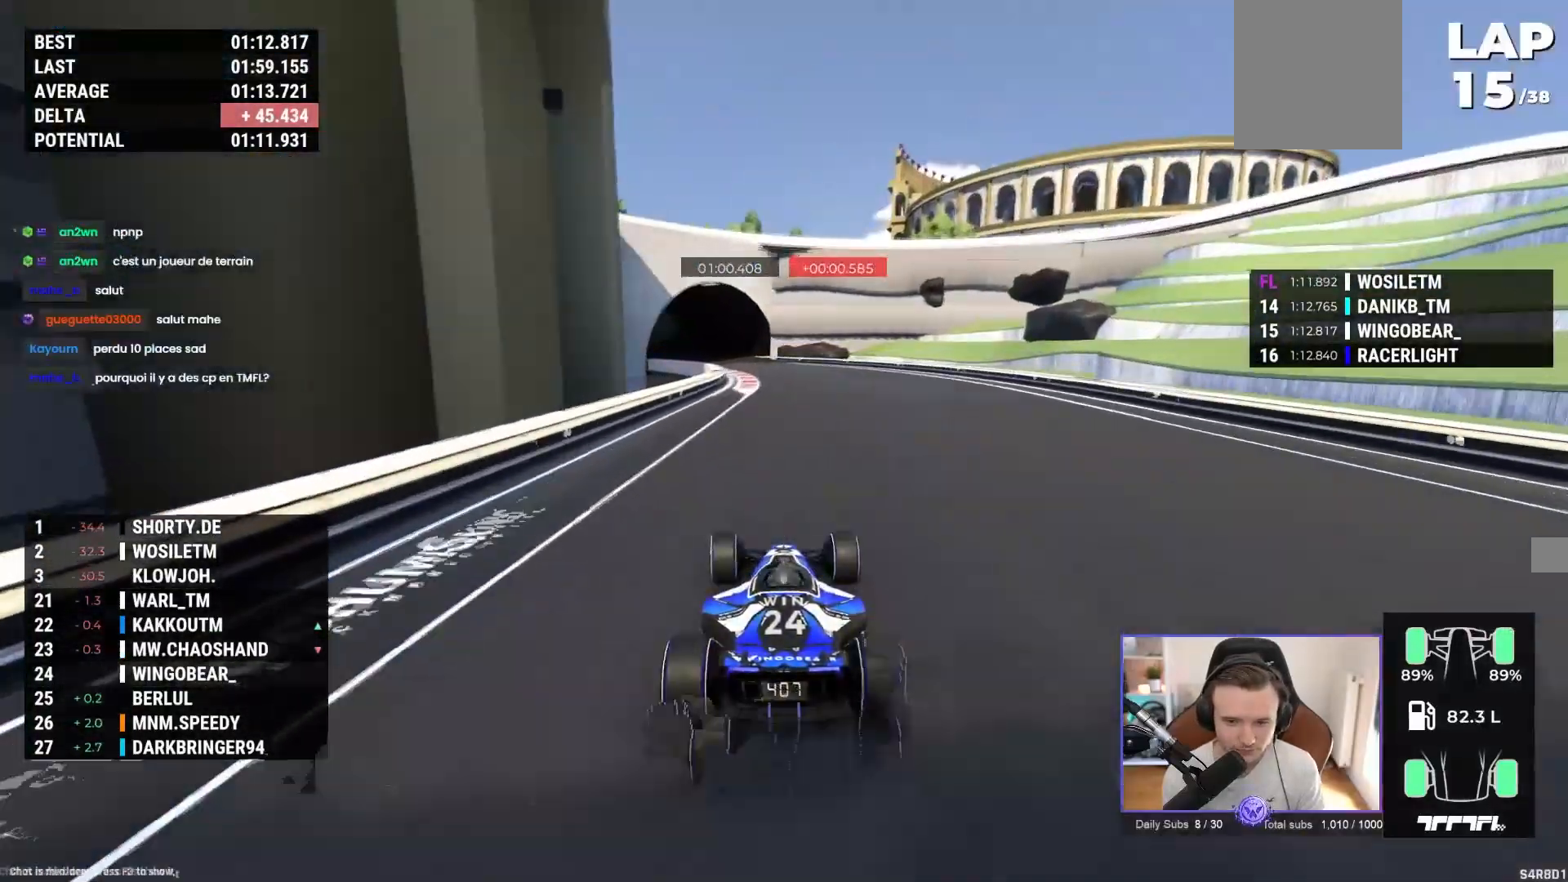
{"buttons": ["A"], "left_stick": "left", "events": []}
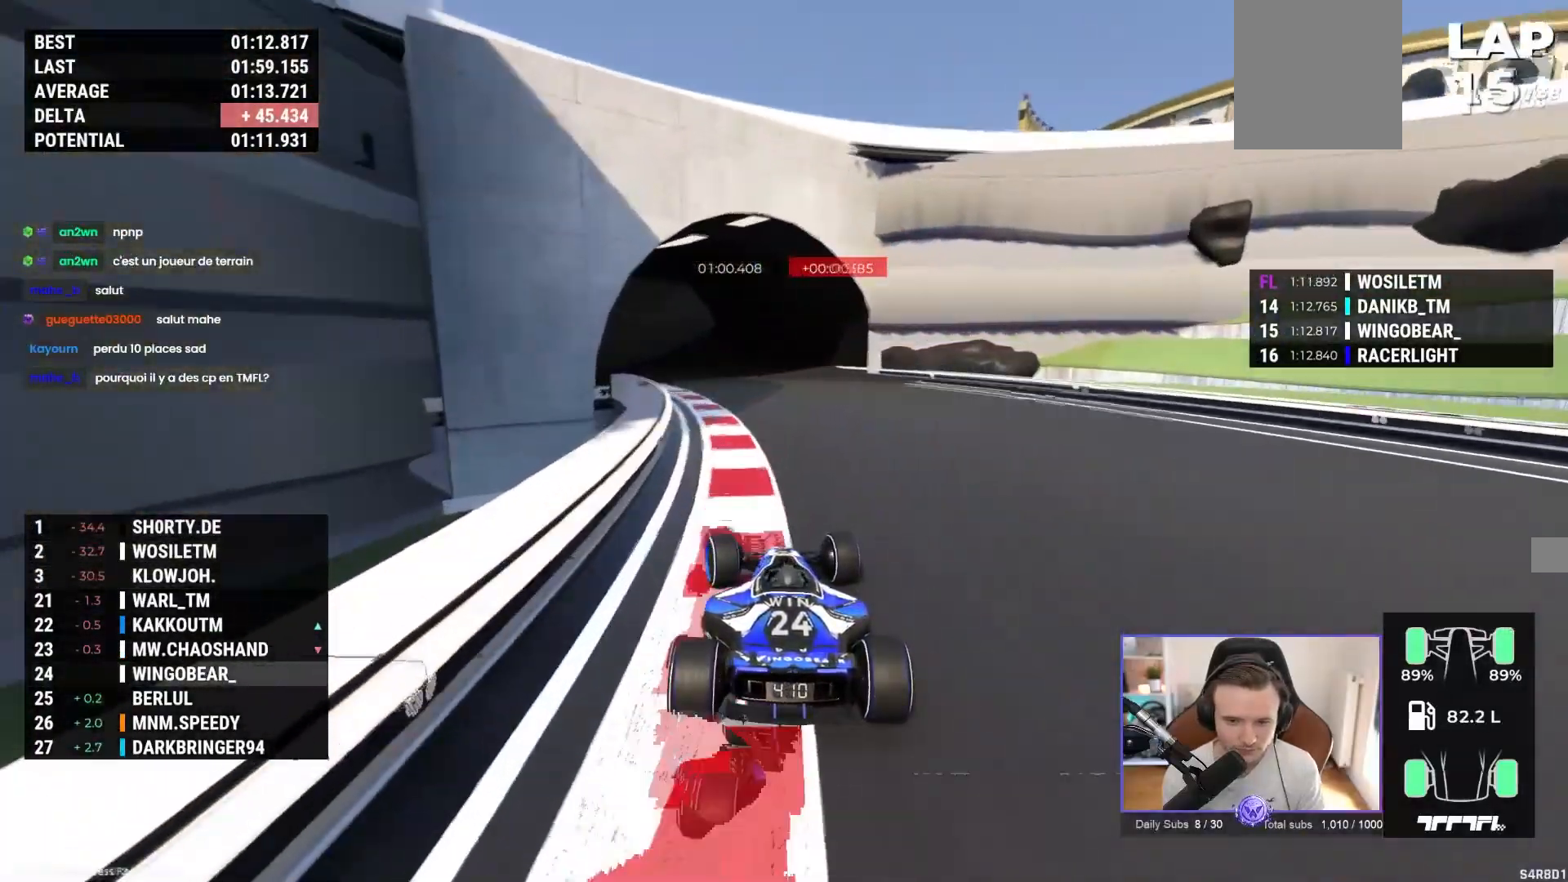
{"buttons": ["A"], "left_stick": "center", "events": [[267, "left_stick", "center"], [300, "L2", "down"], [350, "L2", "up"]]}
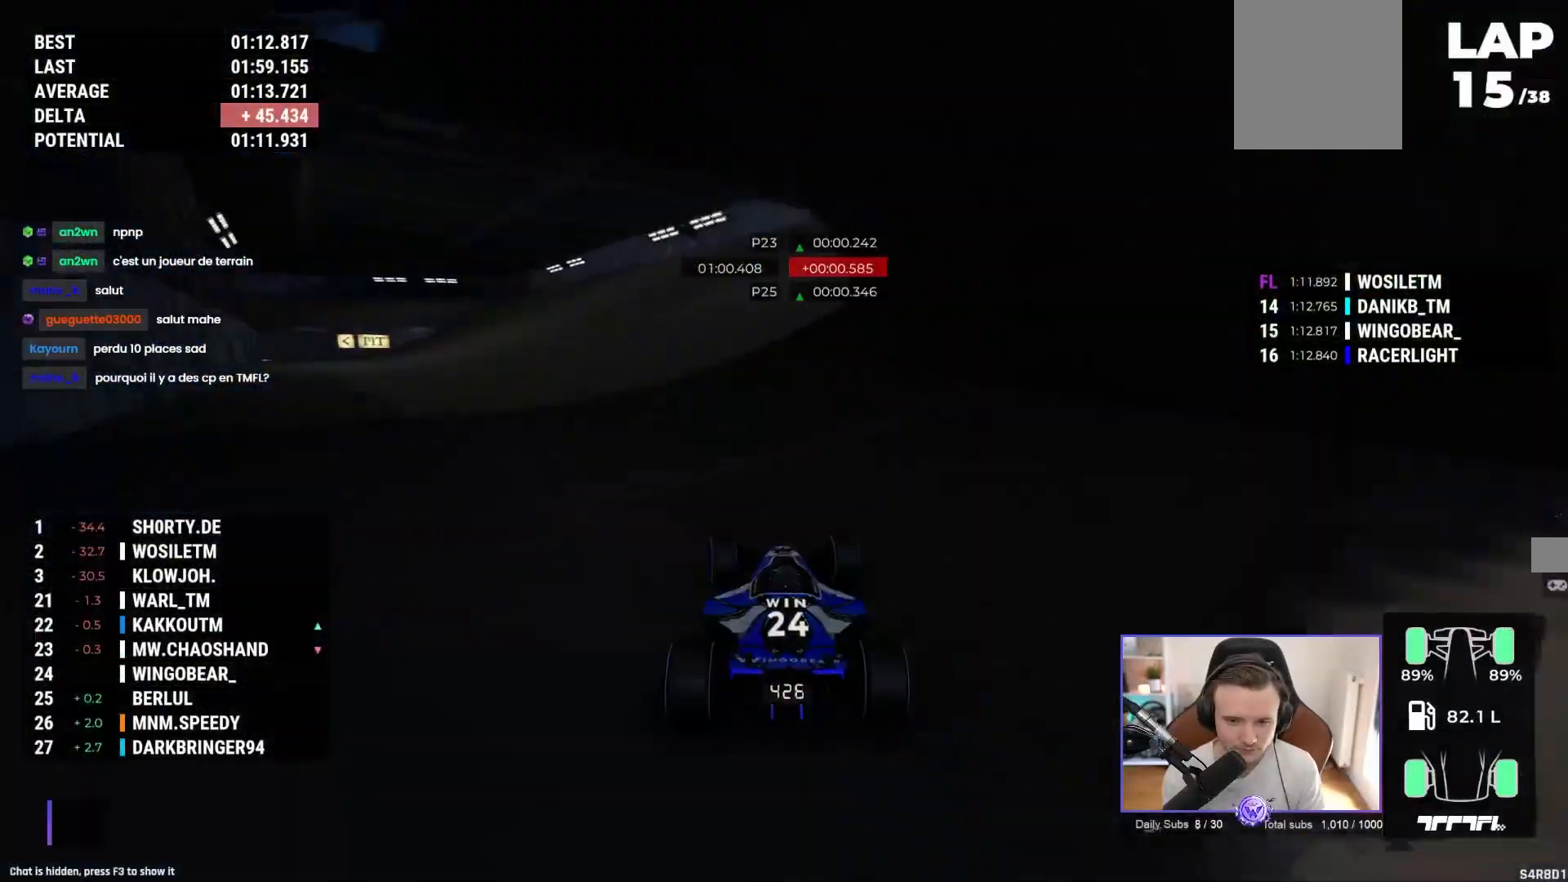
{"buttons": ["A"], "left_stick": "left", "events": [[83, "left_stick", "left"], [267, "left_stick", "center"], [417, "left_stick", "left"]]}
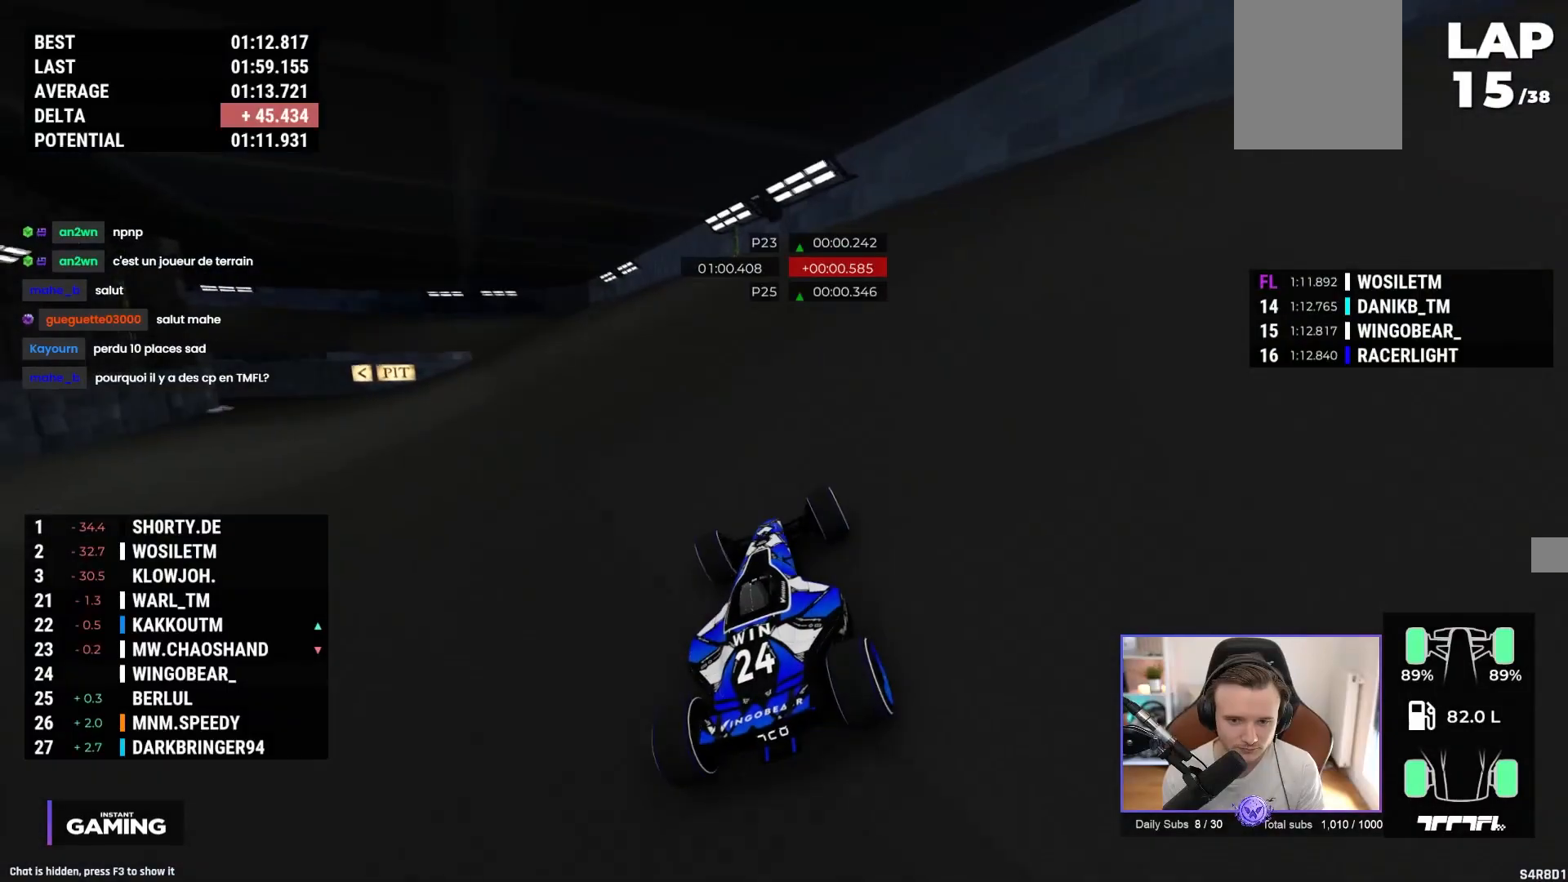
{"buttons": ["A"], "left_stick": "up-left", "events": [[133, "left_stick", "up-left"]]}
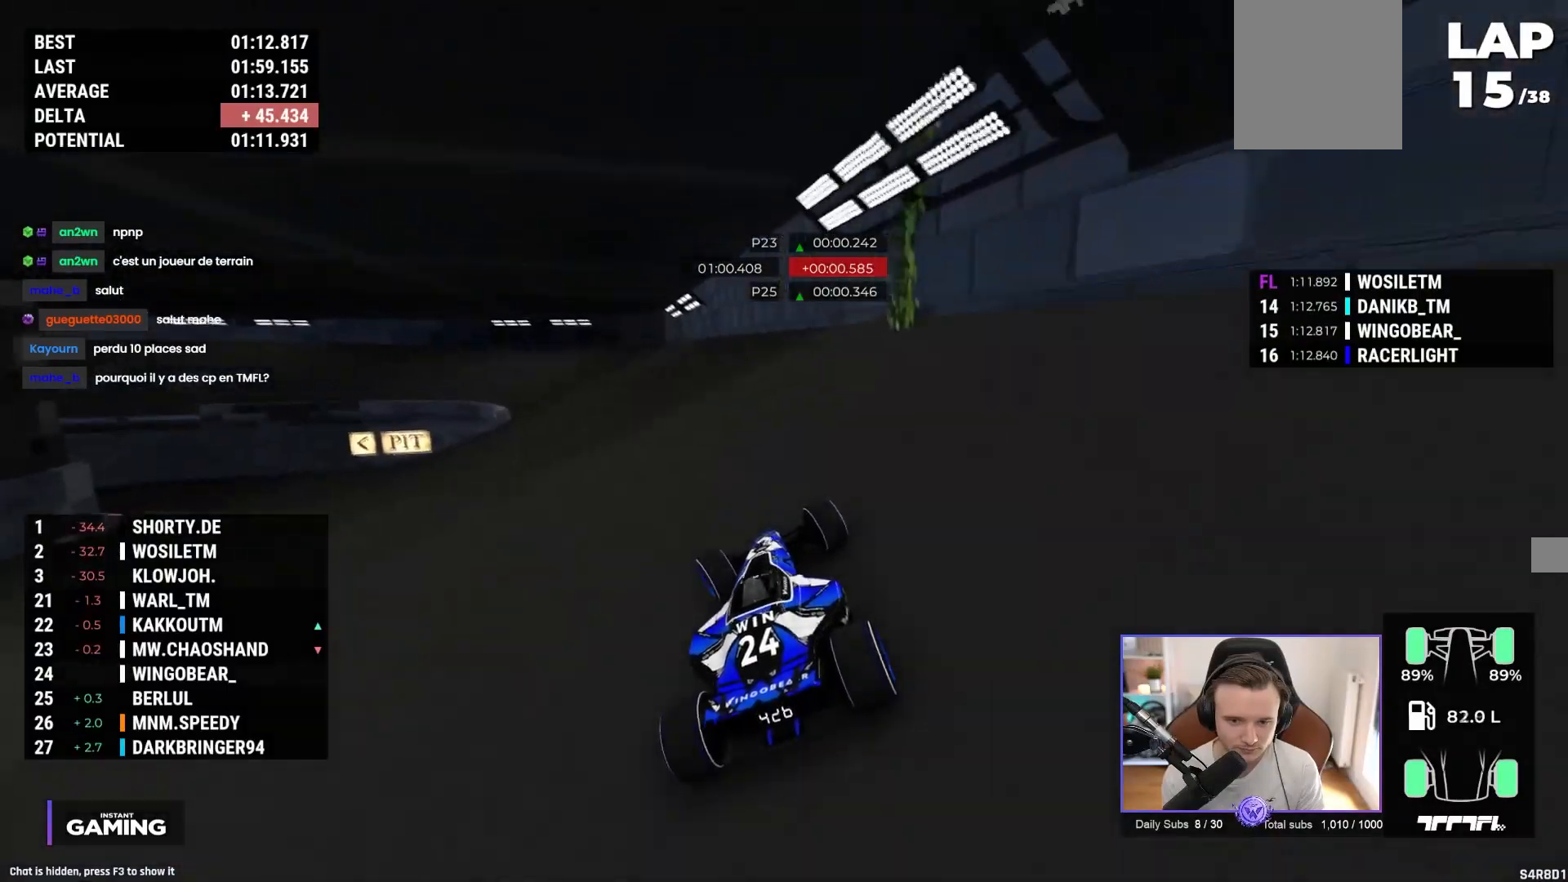
{"buttons": ["A"], "left_stick": "up-left", "events": []}
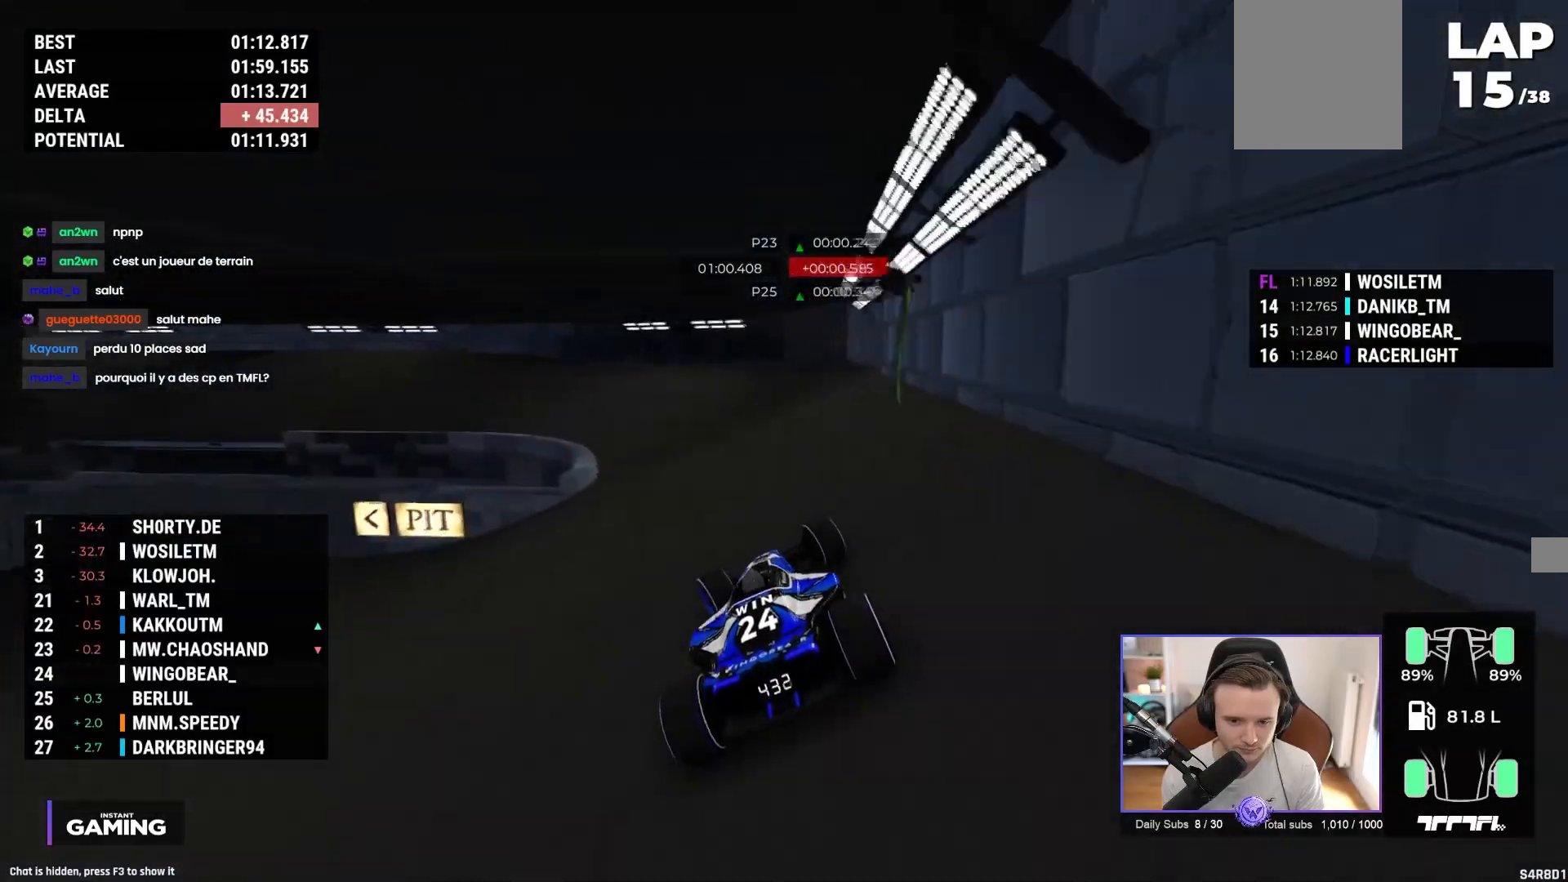
{"buttons": ["A"], "left_stick": "left", "events": [[283, "left_stick", "left"]]}
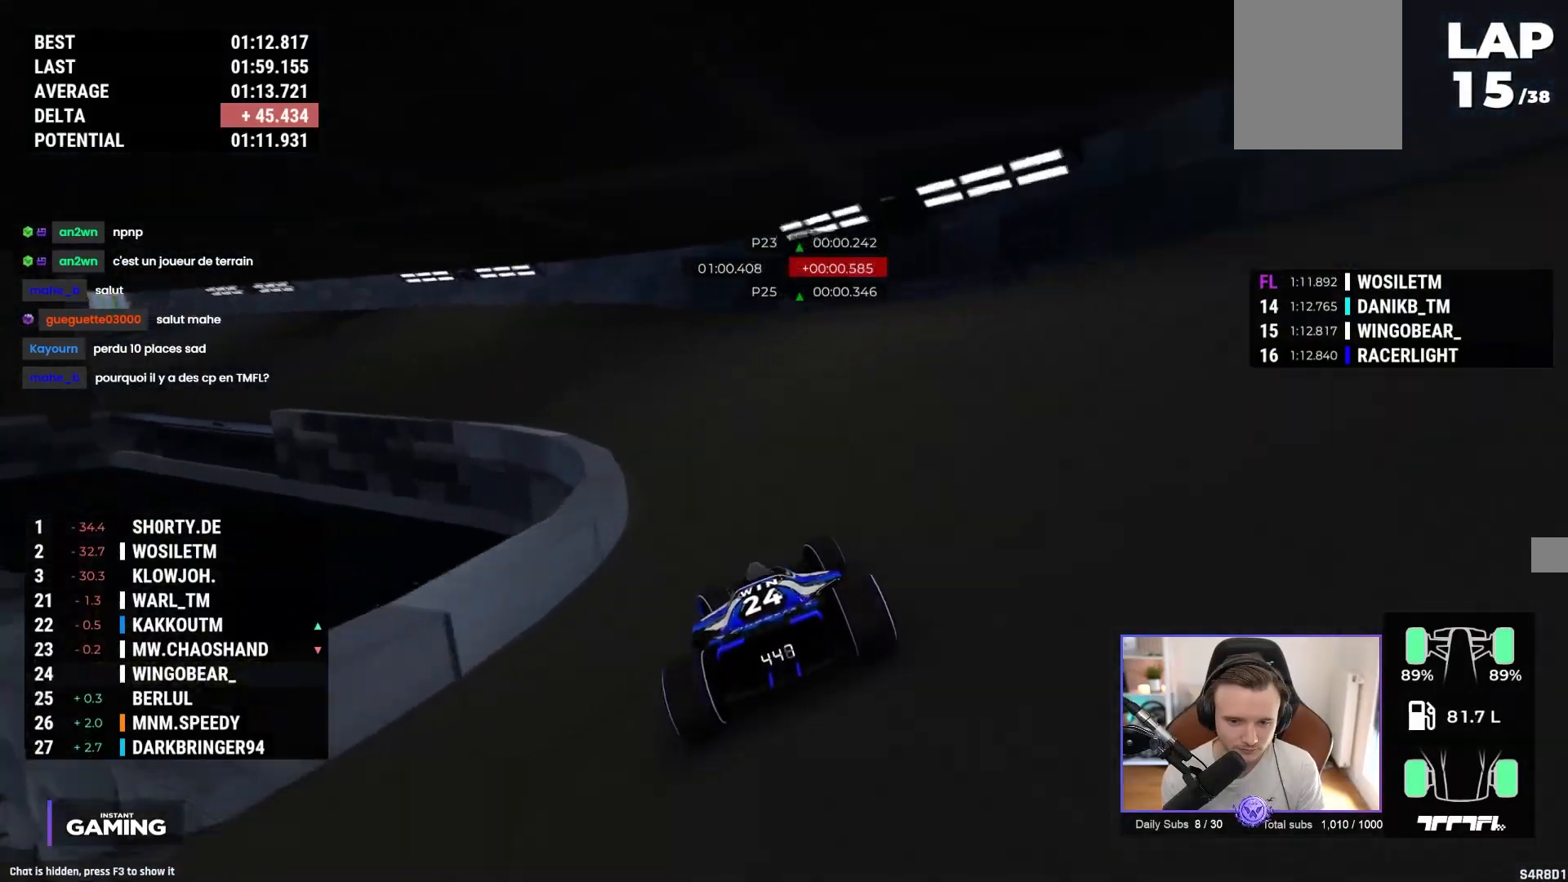
{"buttons": ["A"], "left_stick": "left", "events": []}
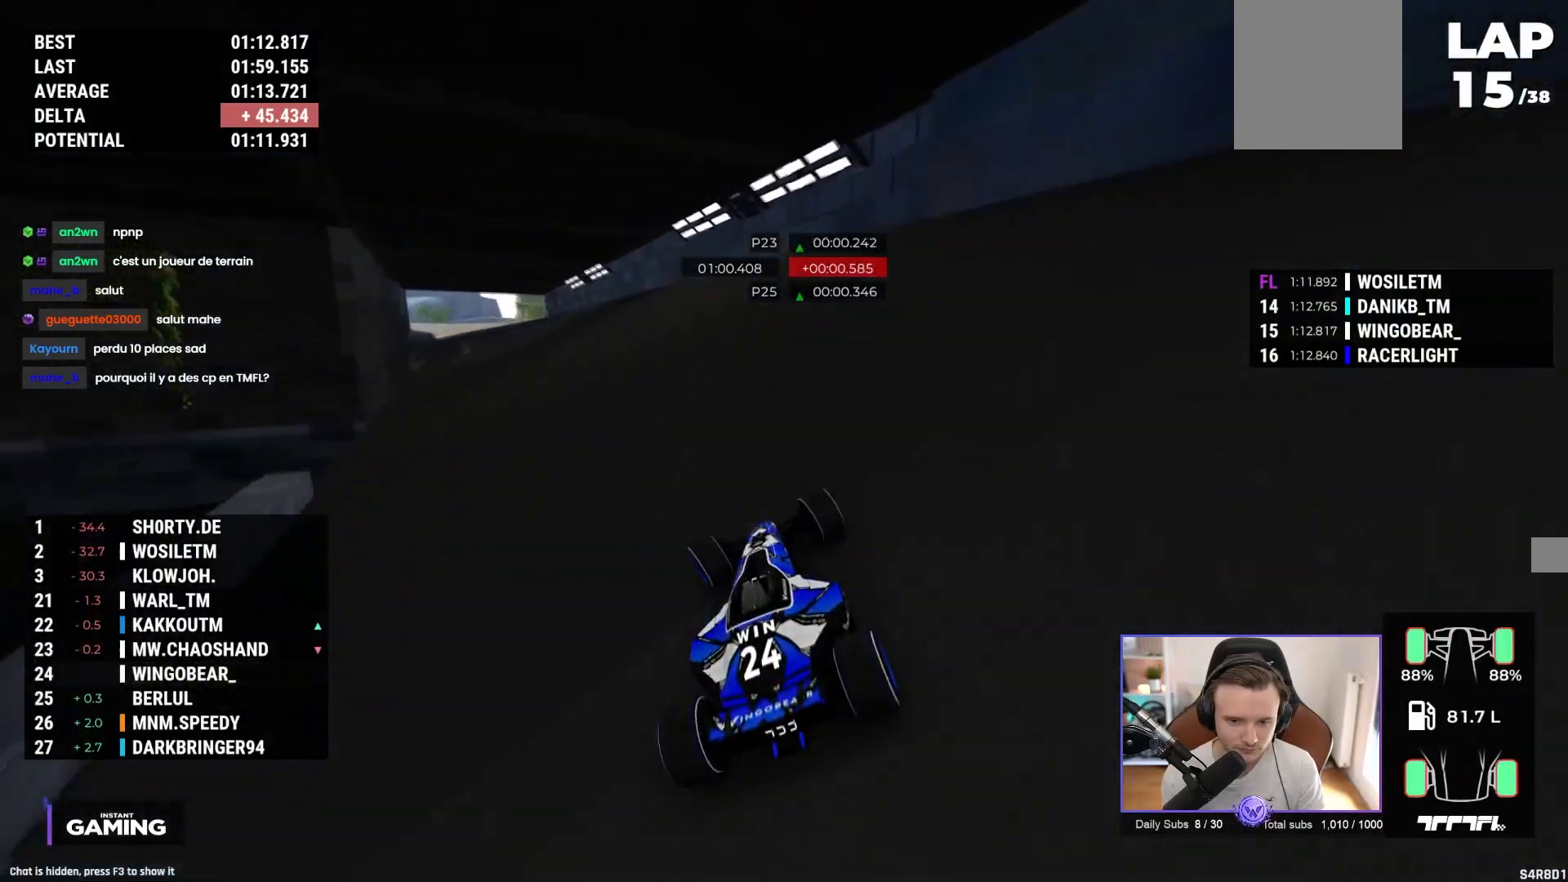
{"buttons": ["A"], "left_stick": "up-left", "events": [[67, "left_stick", "up-left"]]}
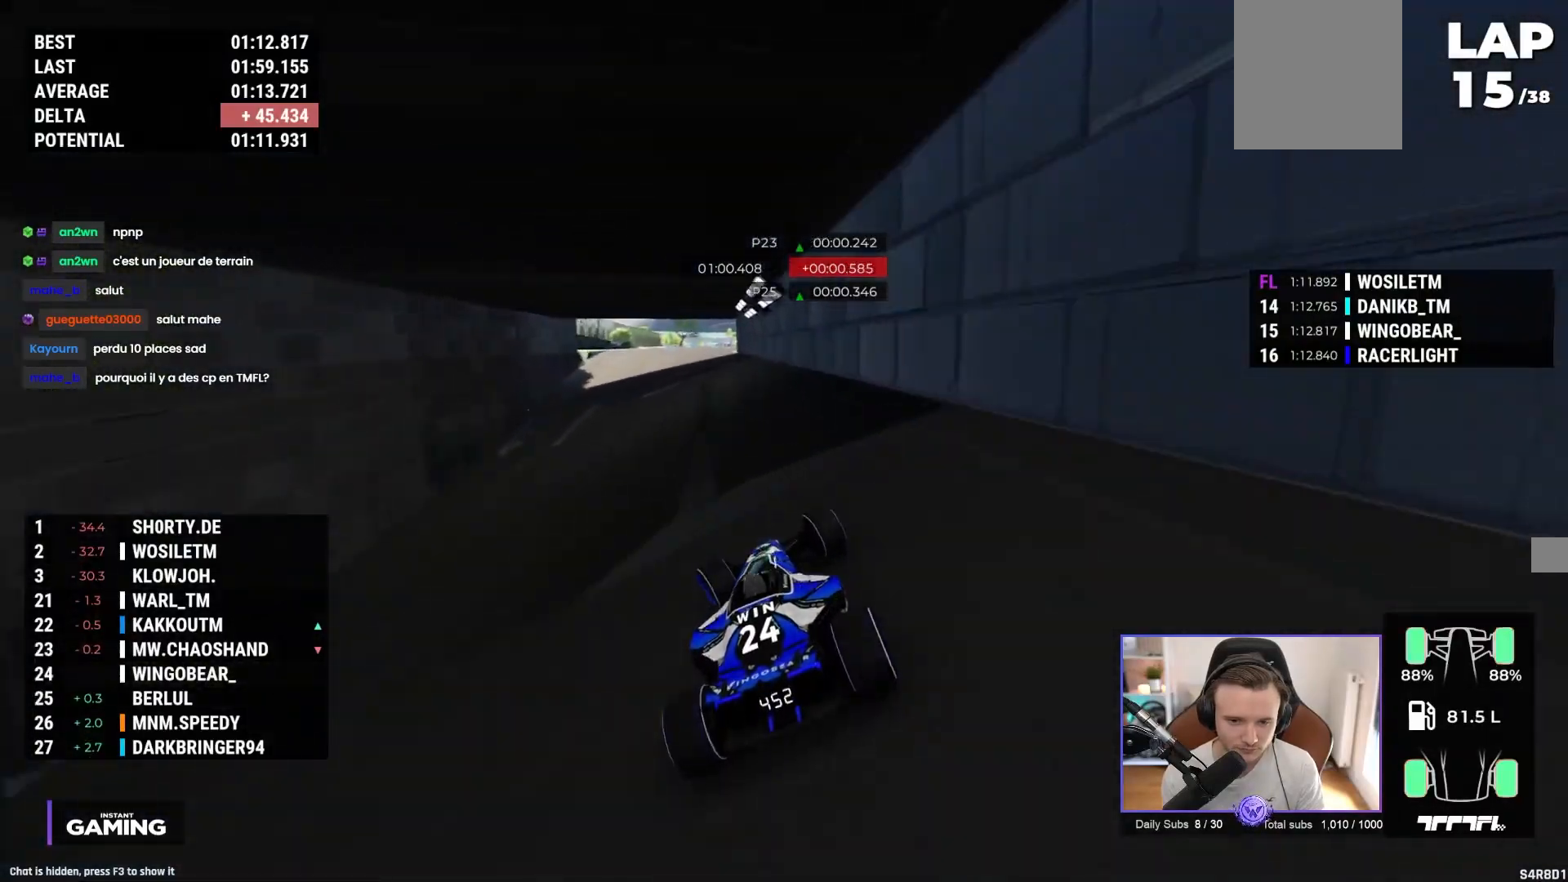
{"buttons": ["A"], "left_stick": "center", "events": [[83, "left_stick", "right"], [183, "left_stick", "center"]]}
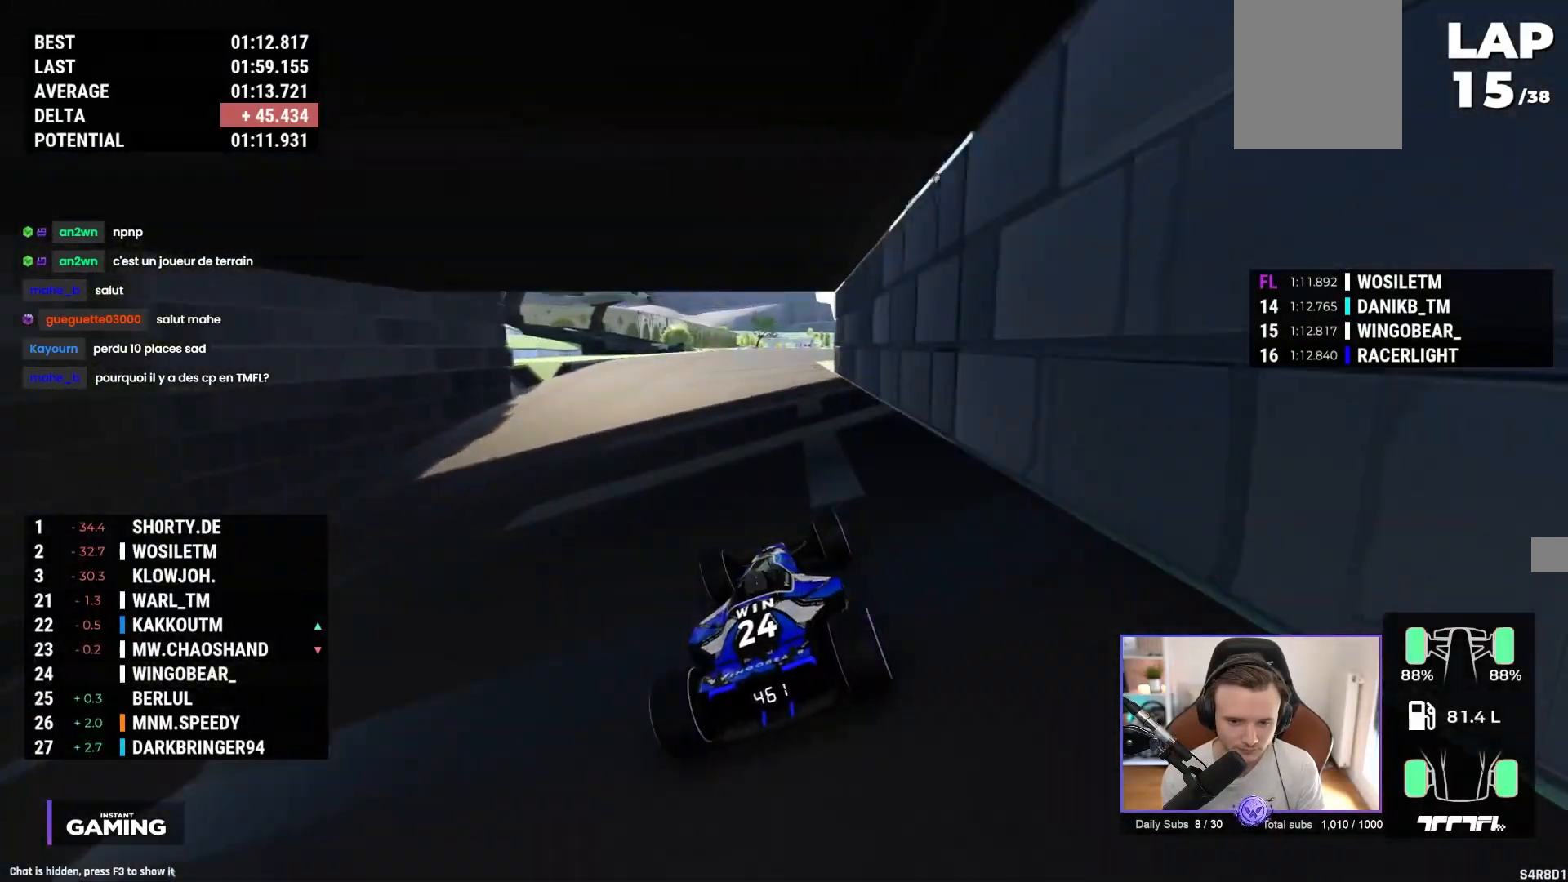
{"buttons": ["A"], "left_stick": "center", "events": [[317, "left_stick", "left"], [450, "left_stick", "center"]]}
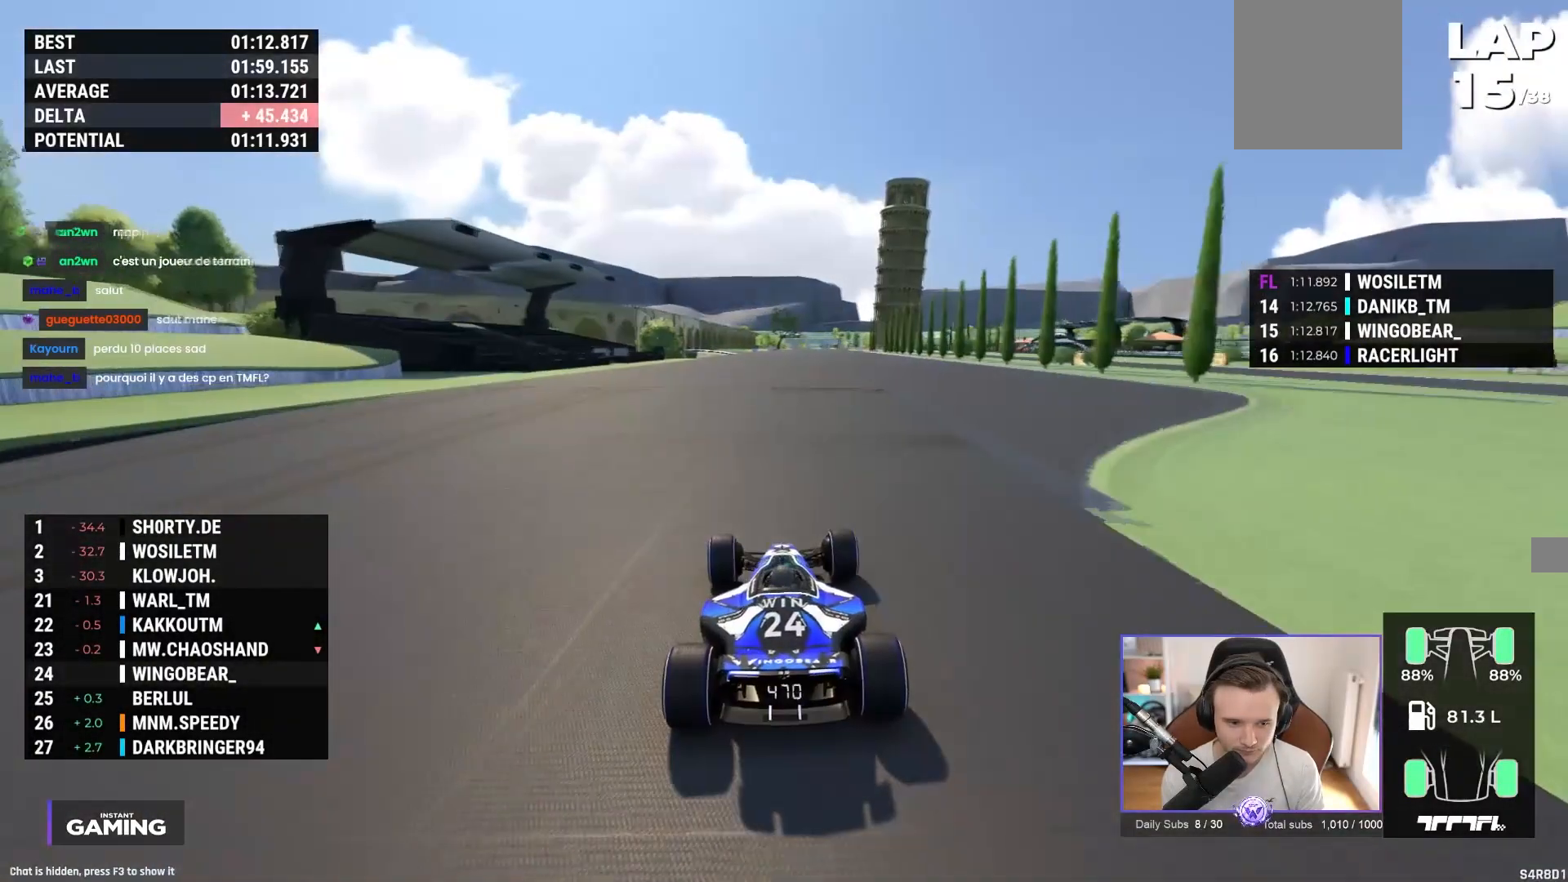
{"buttons": ["A"], "left_stick": "center", "events": []}
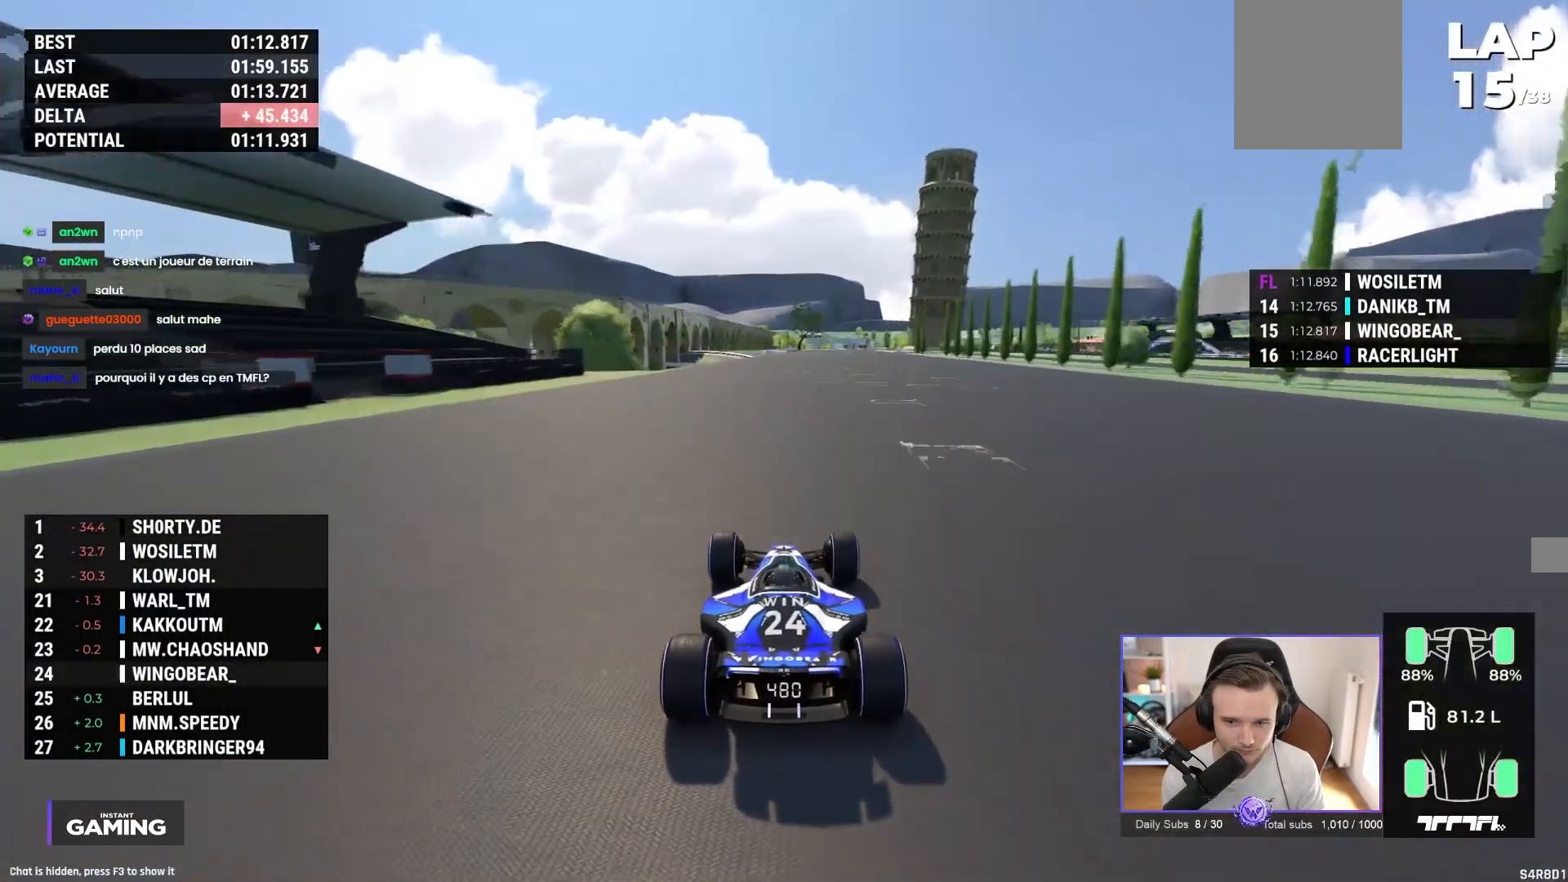
{"buttons": ["A"], "left_stick": "center", "events": []}
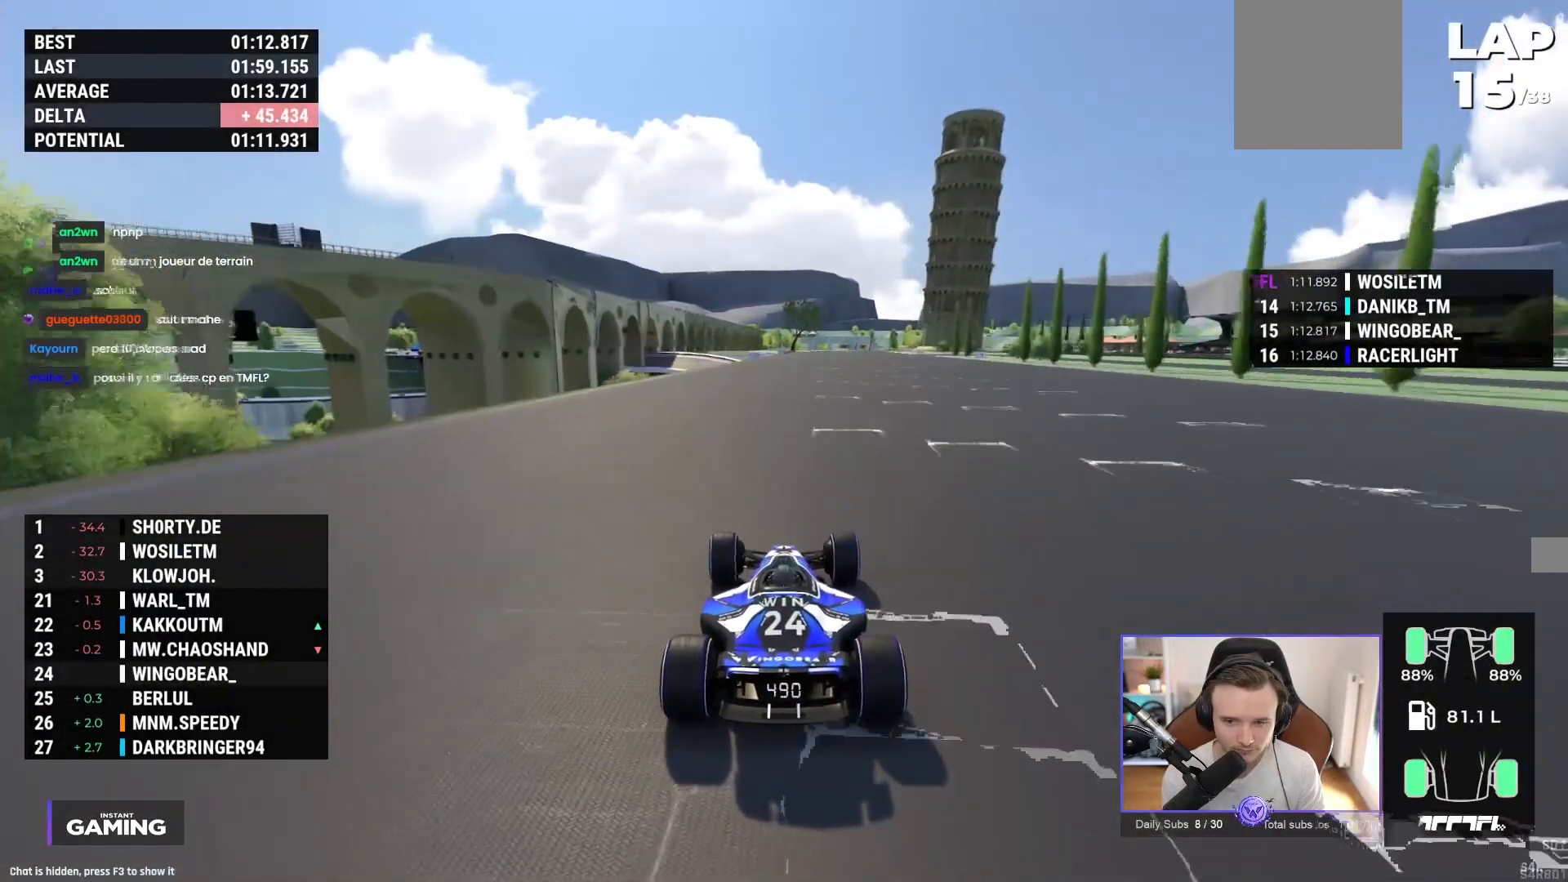
{"buttons": ["A"], "left_stick": "center", "events": []}
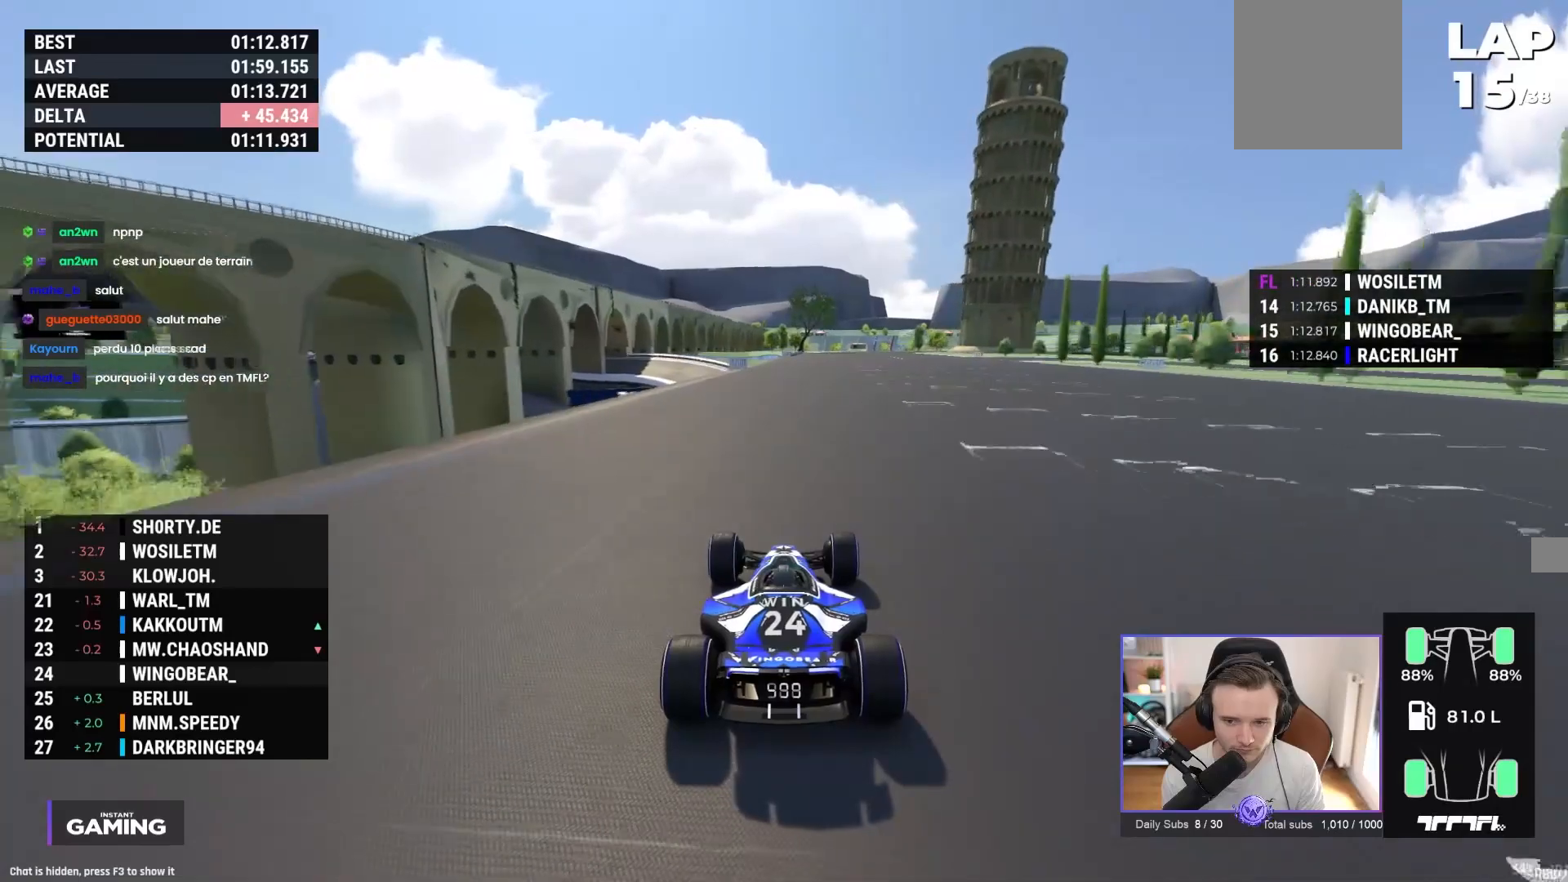
{"buttons": ["A"], "left_stick": "center", "events": []}
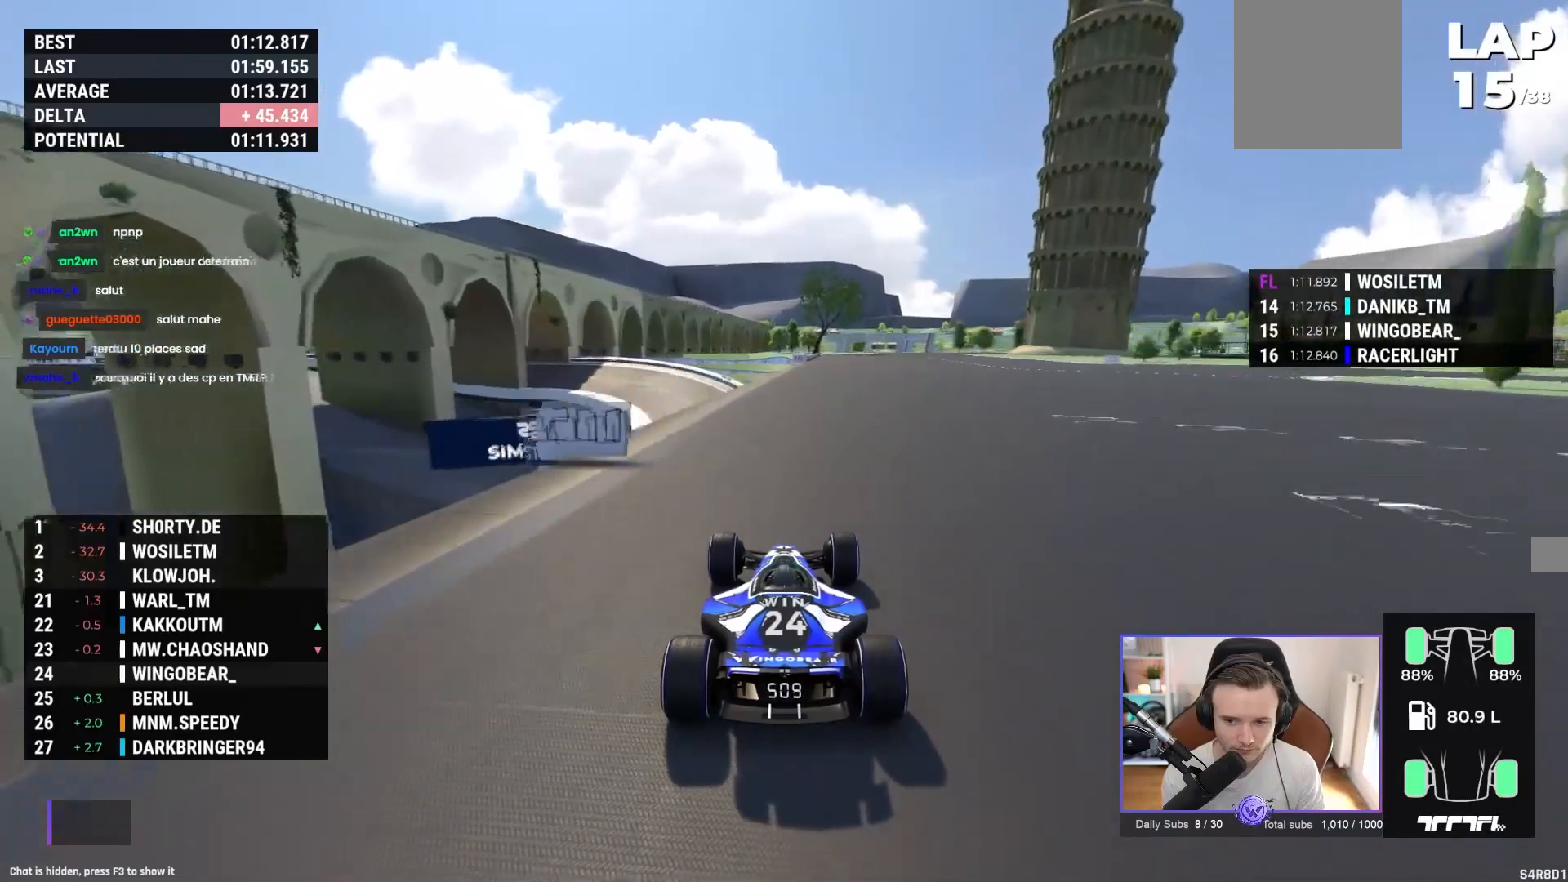
{"buttons": ["A", "R1"], "left_stick": "right", "events": [[133, "left_stick", "right"], [417, "R1", "down"]]}
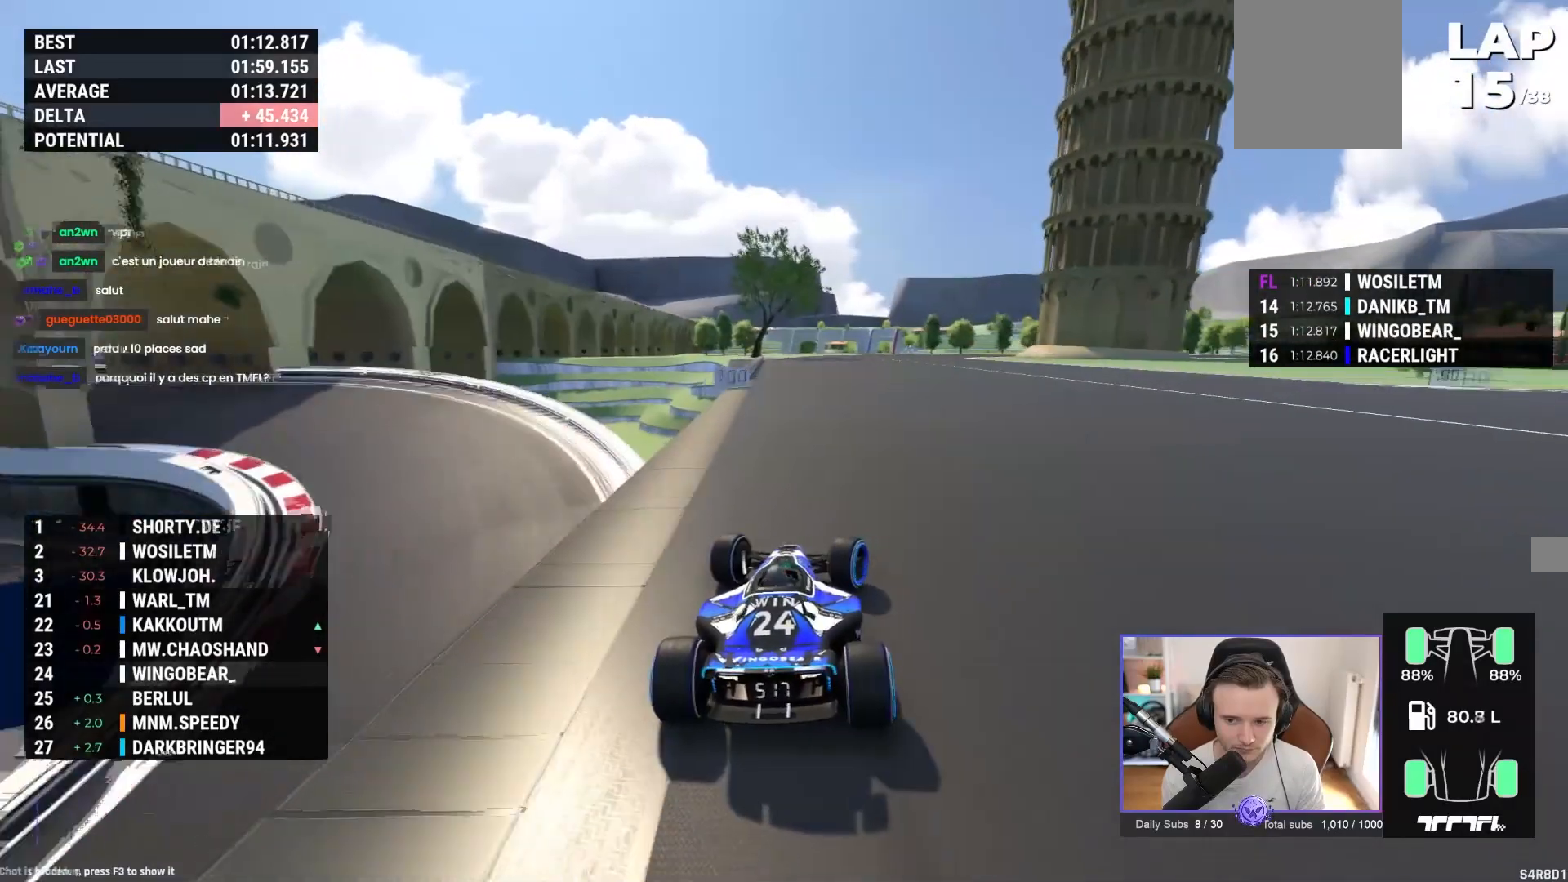
{"buttons": ["A", "R1"], "left_stick": "right", "events": []}
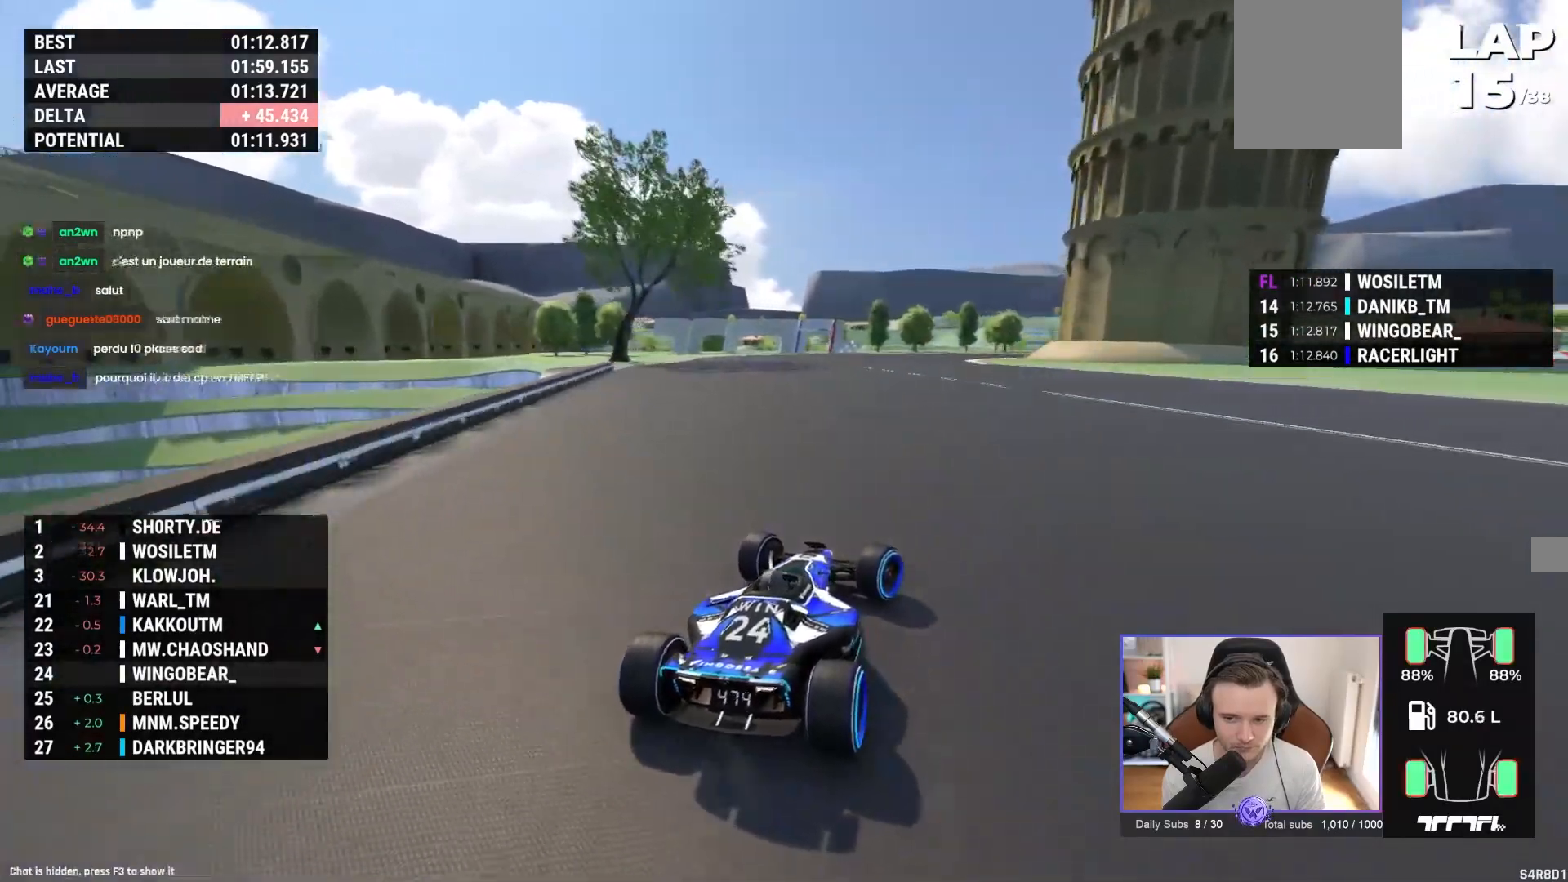
{"buttons": ["A", "R1"], "left_stick": "right", "events": []}
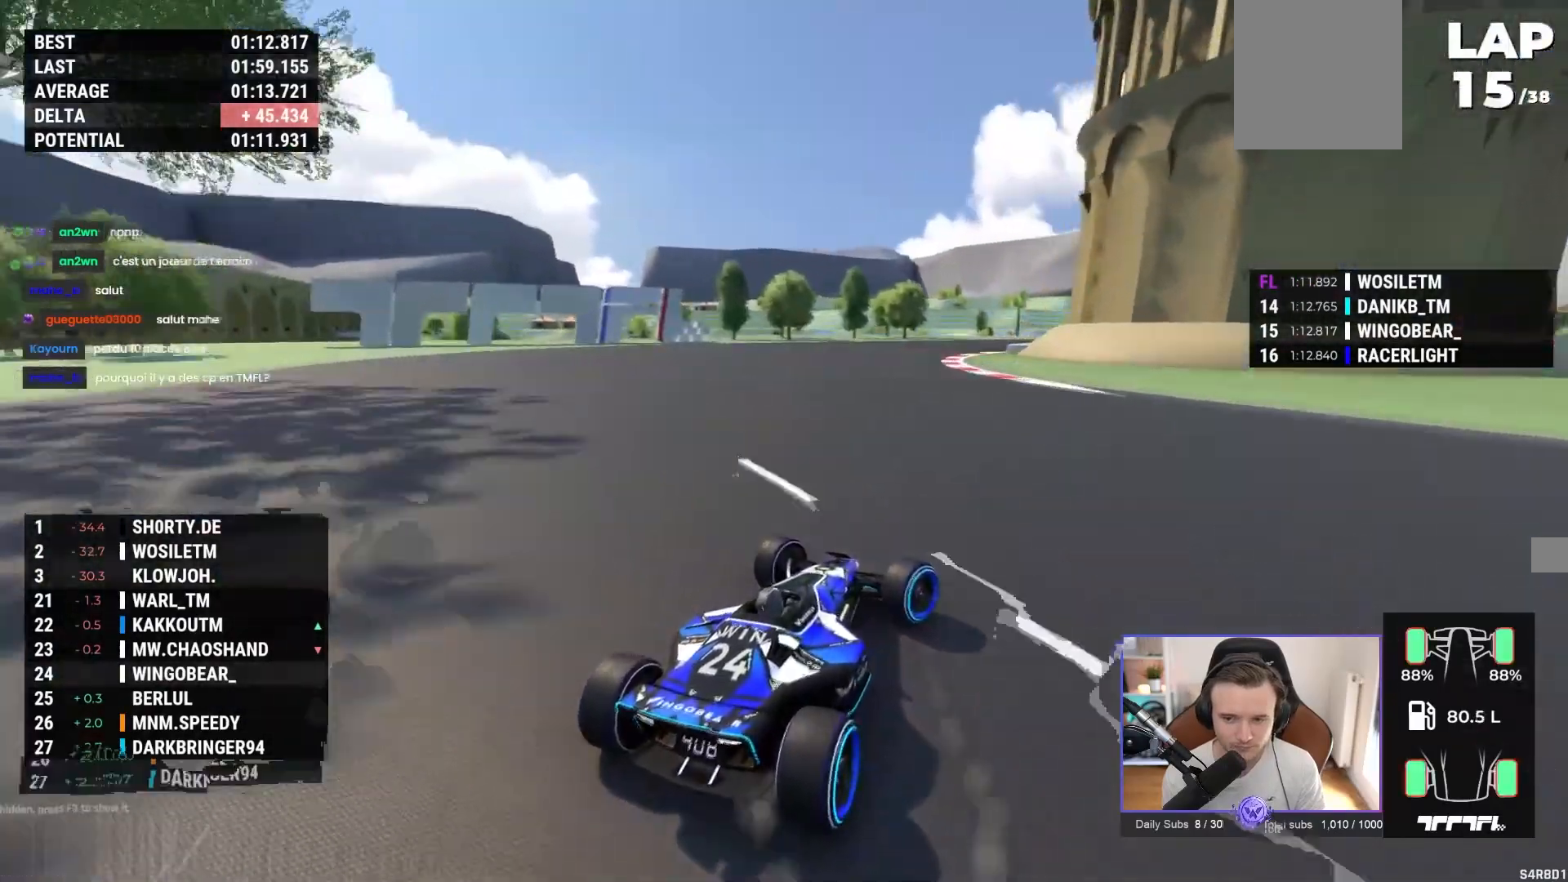
{"buttons": ["A"], "left_stick": "right", "events": [[33, "A", "up"], [250, "R1", "up"], [350, "A", "down"]]}
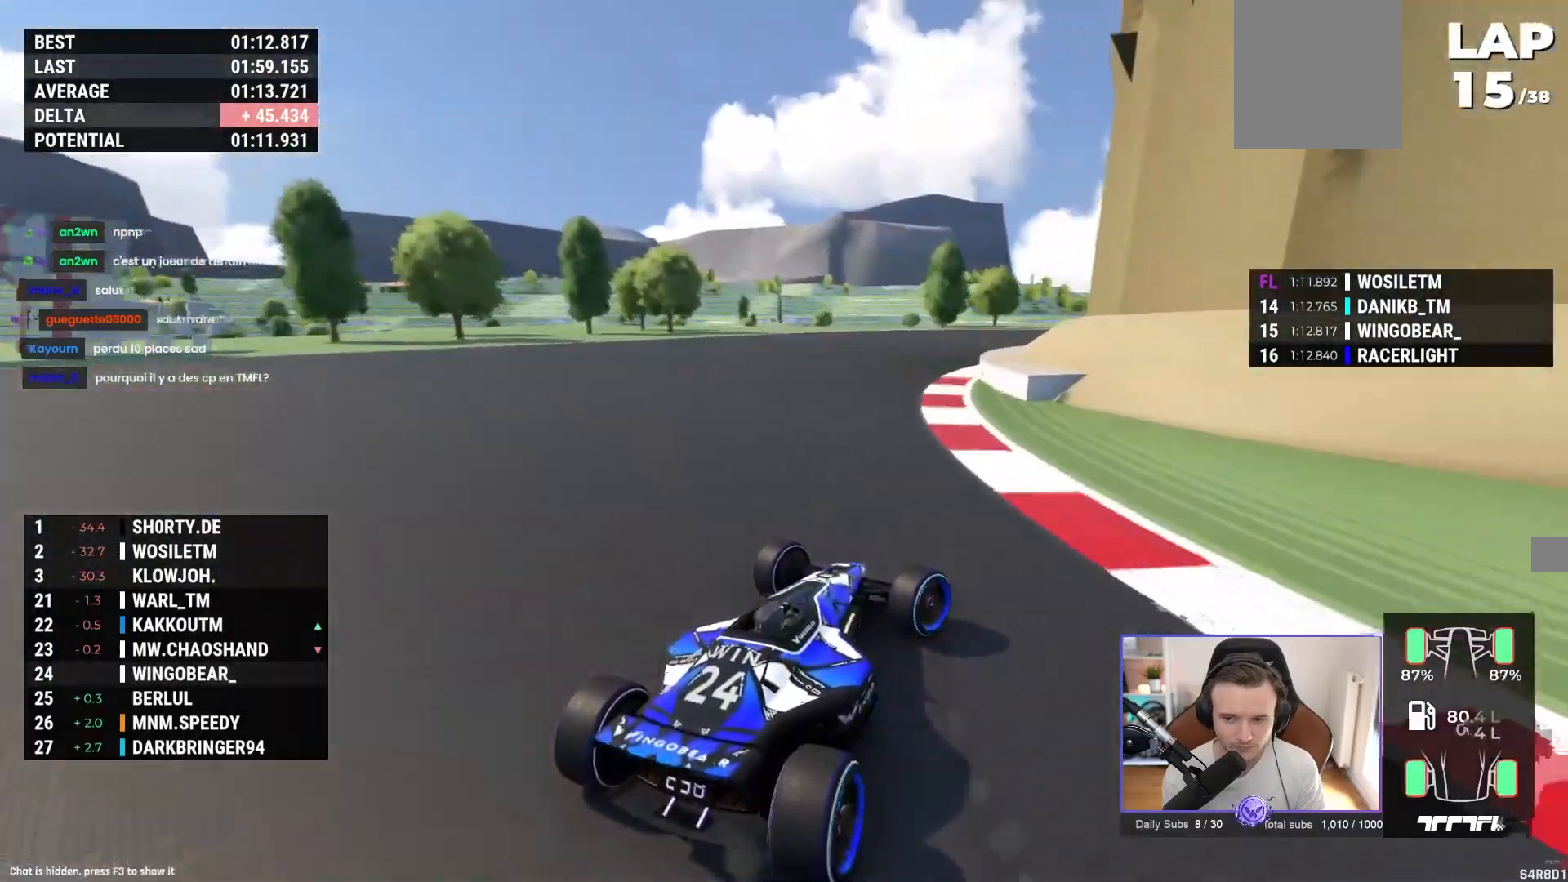
{"buttons": ["A"], "left_stick": "right", "events": [[33, "R1", "down"], [100, "R1", "up"]]}
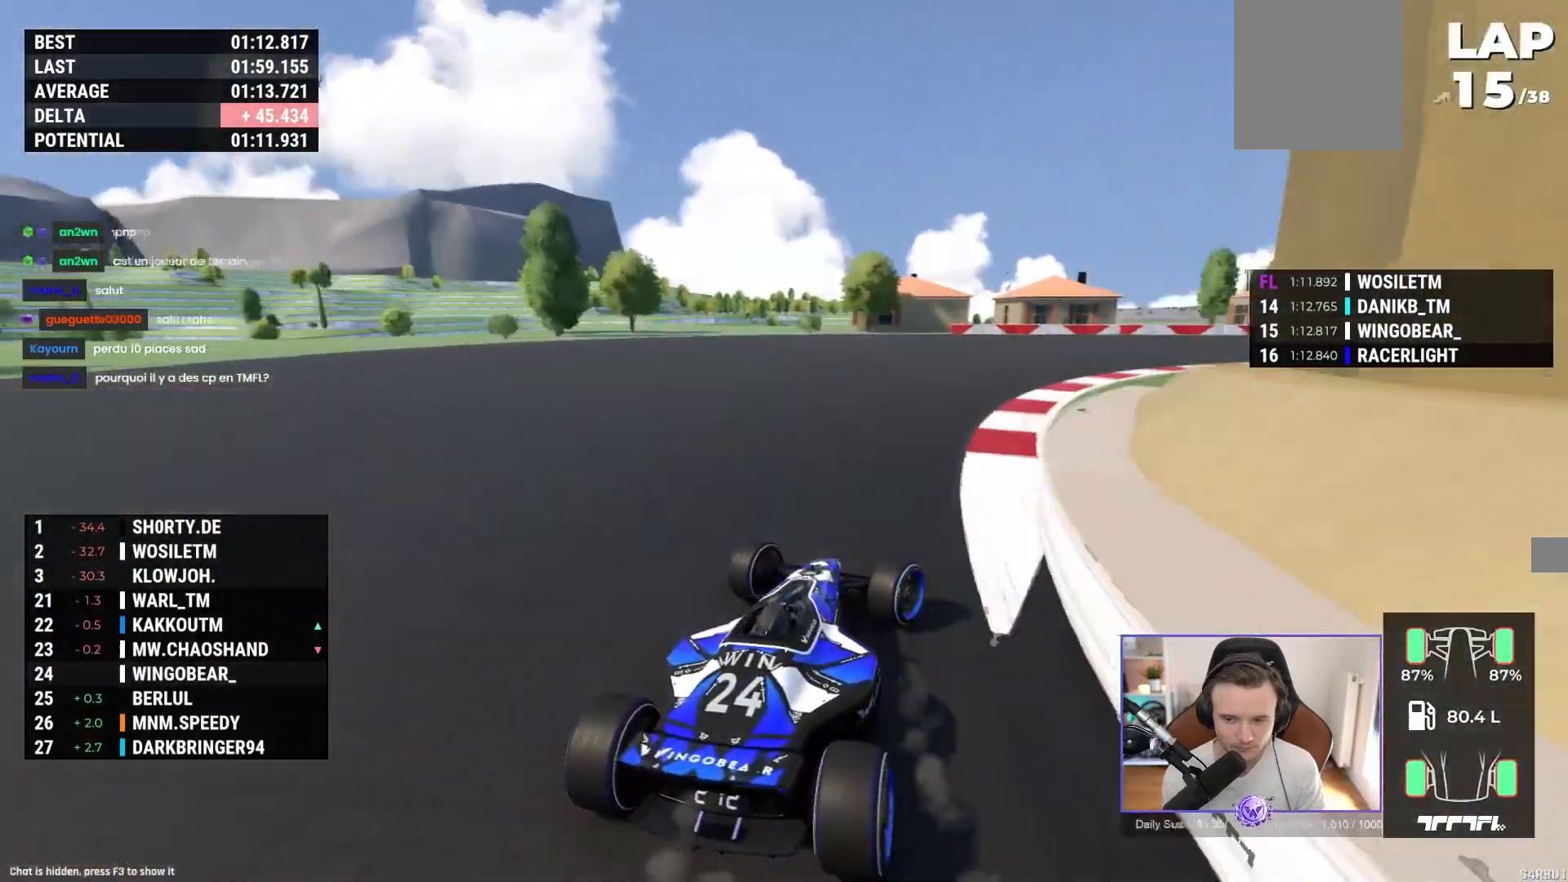
{"buttons": ["A"], "left_stick": "right", "events": []}
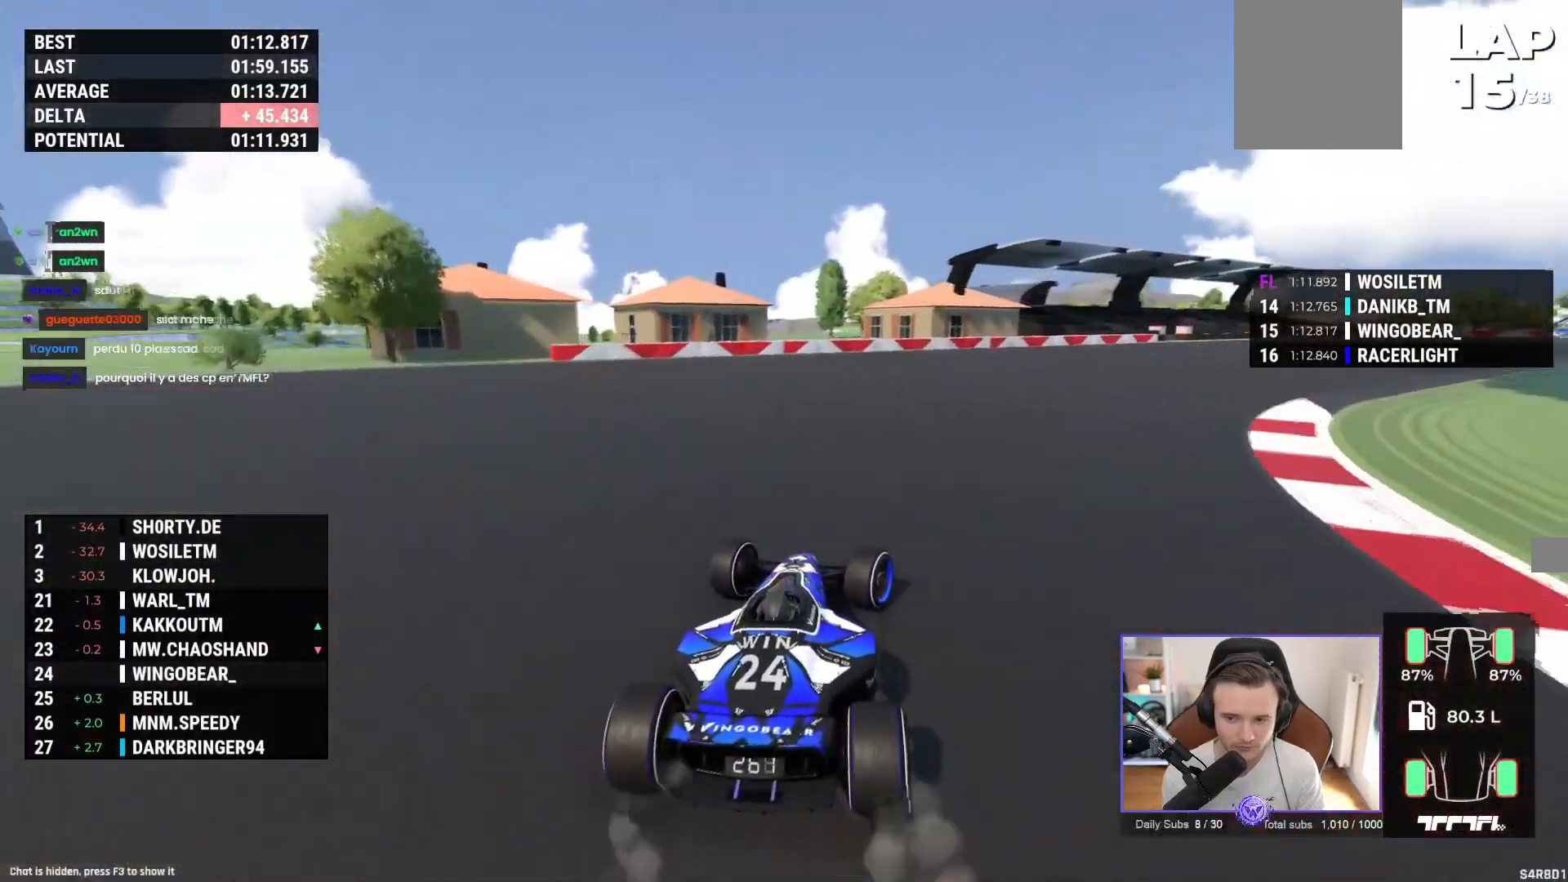
{"buttons": ["A"], "left_stick": "right", "events": []}
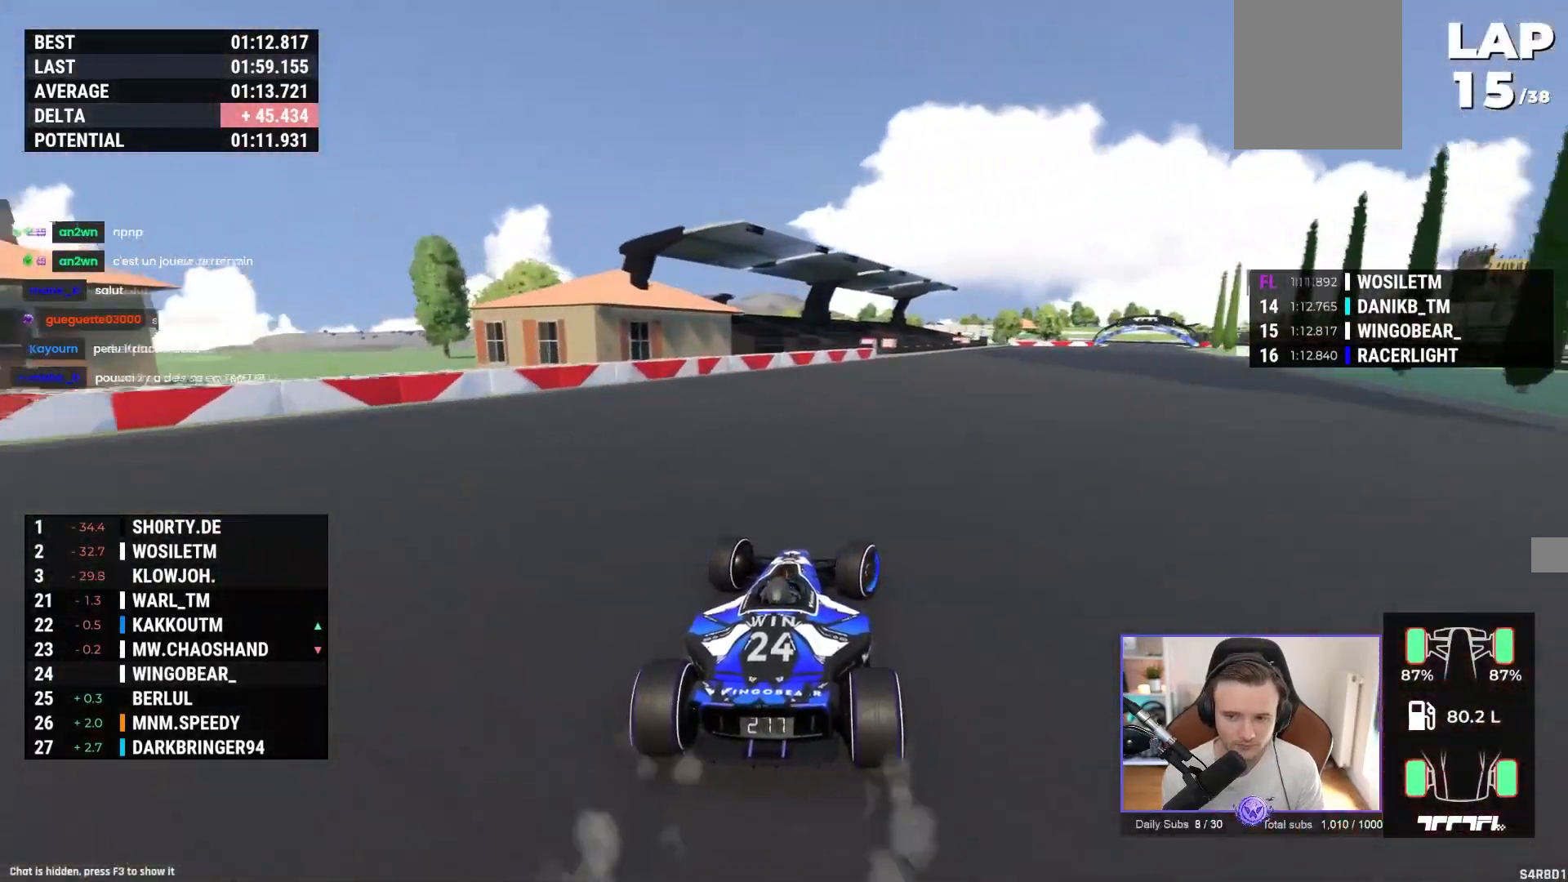
{"buttons": ["A"], "left_stick": "right", "events": [[233, "left_stick", "center"], [300, "left_stick", "right"]]}
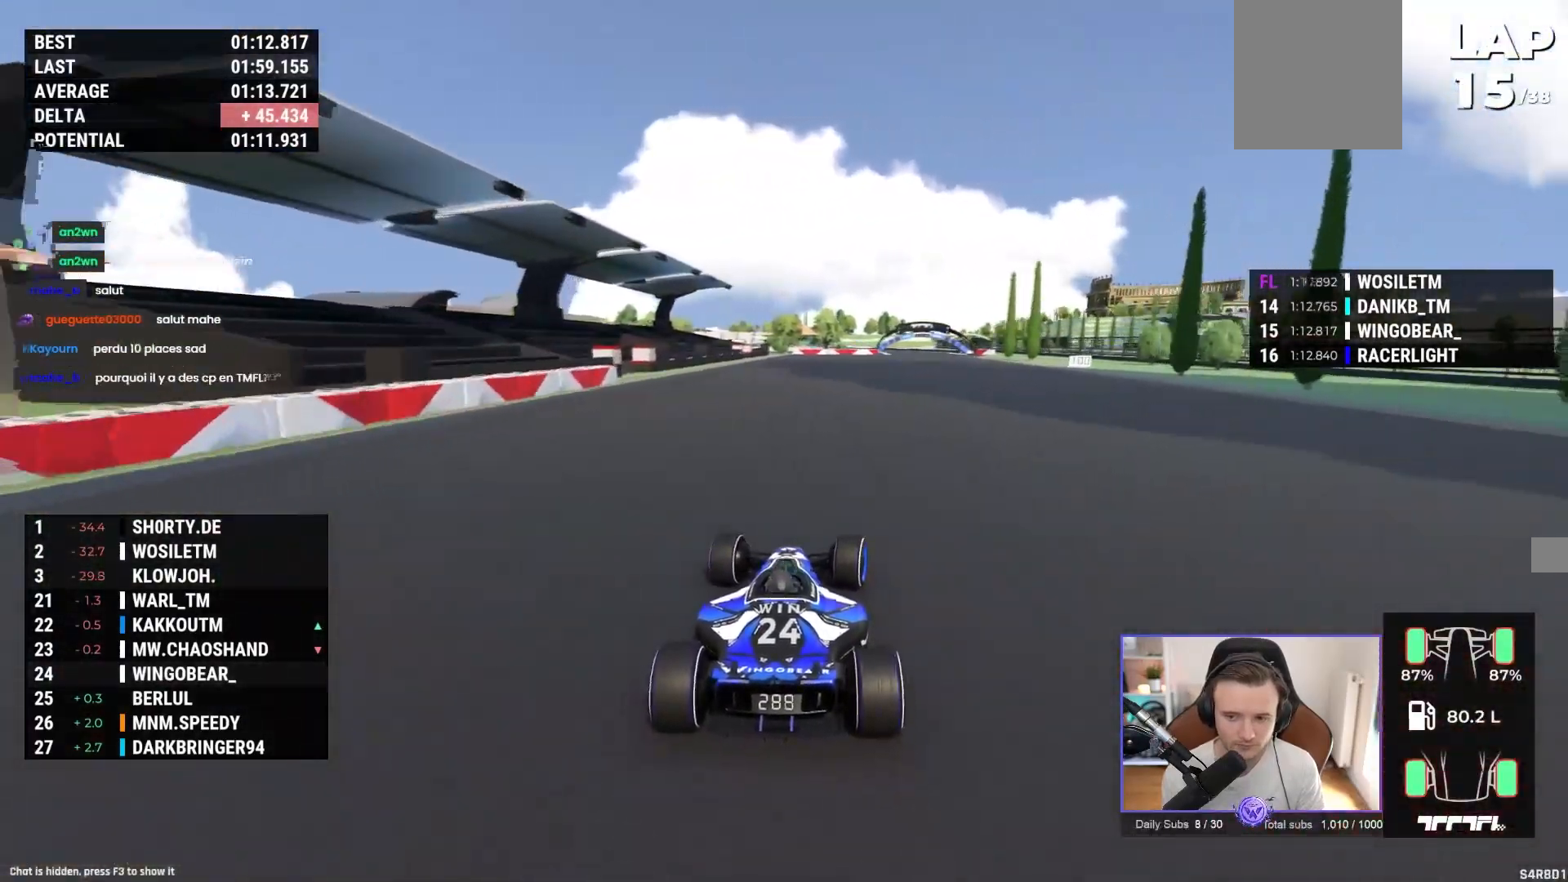
{"buttons": ["A"], "left_stick": "center", "events": [[350, "left_stick", "center"]]}
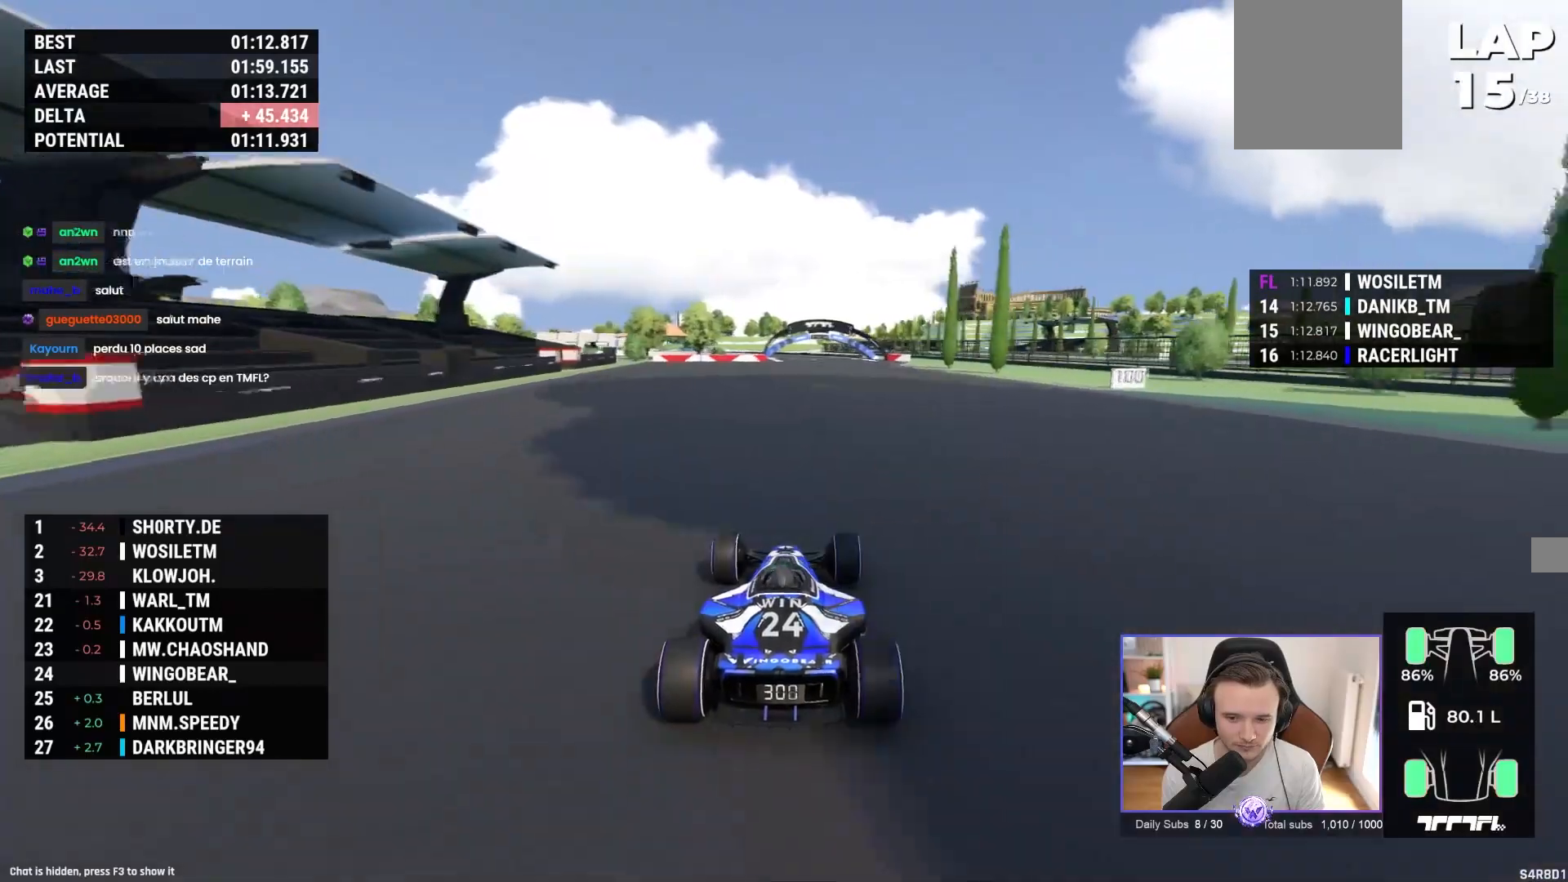
{"buttons": ["A"], "left_stick": "center", "events": []}
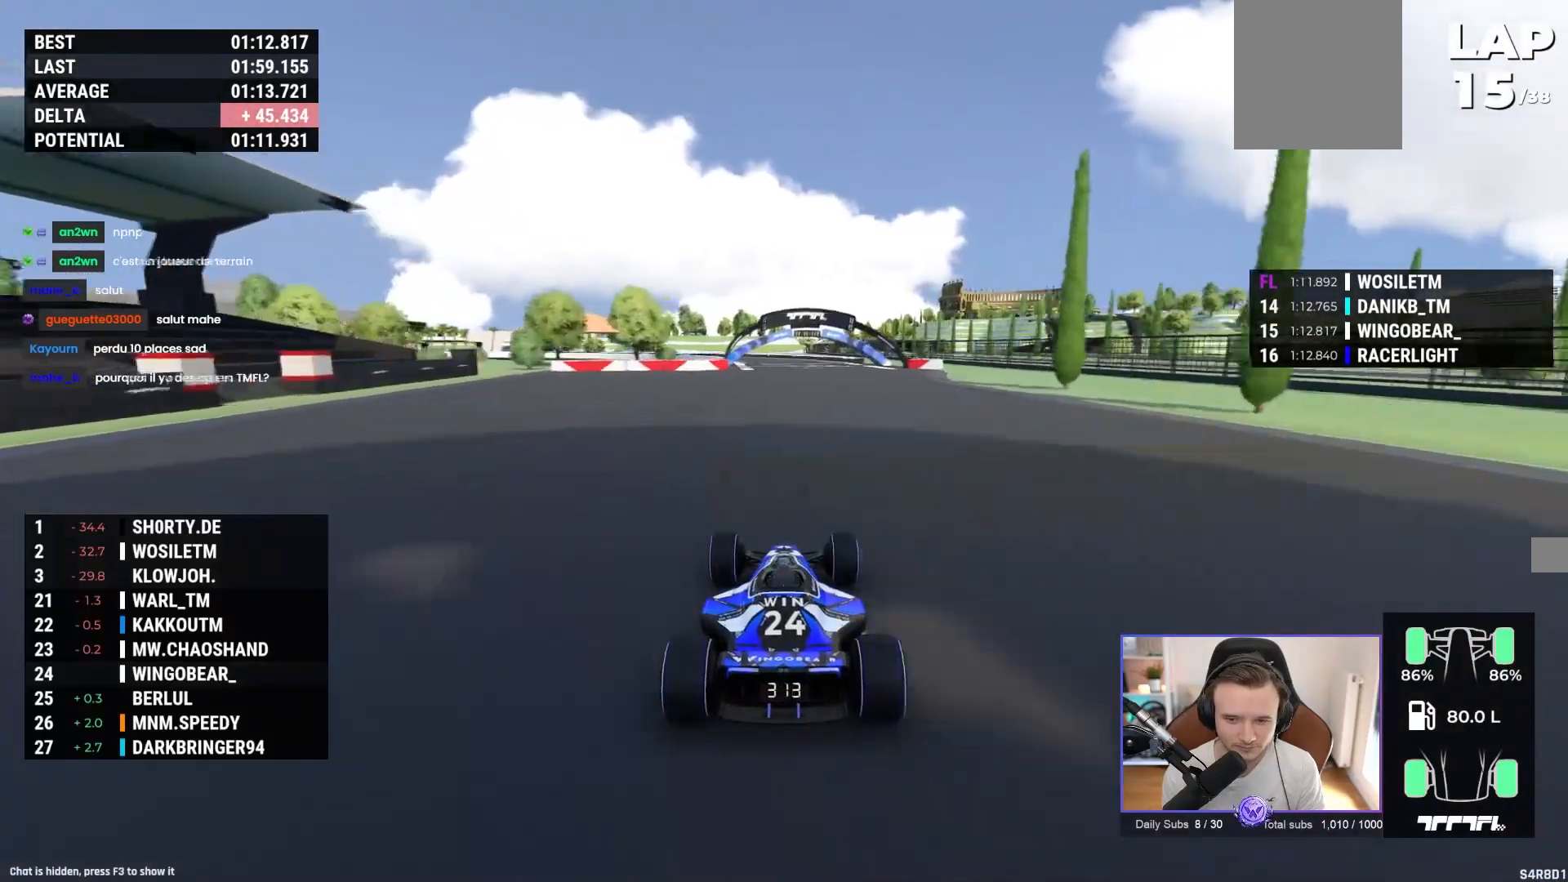
{"buttons": ["A"], "left_stick": "center", "events": []}
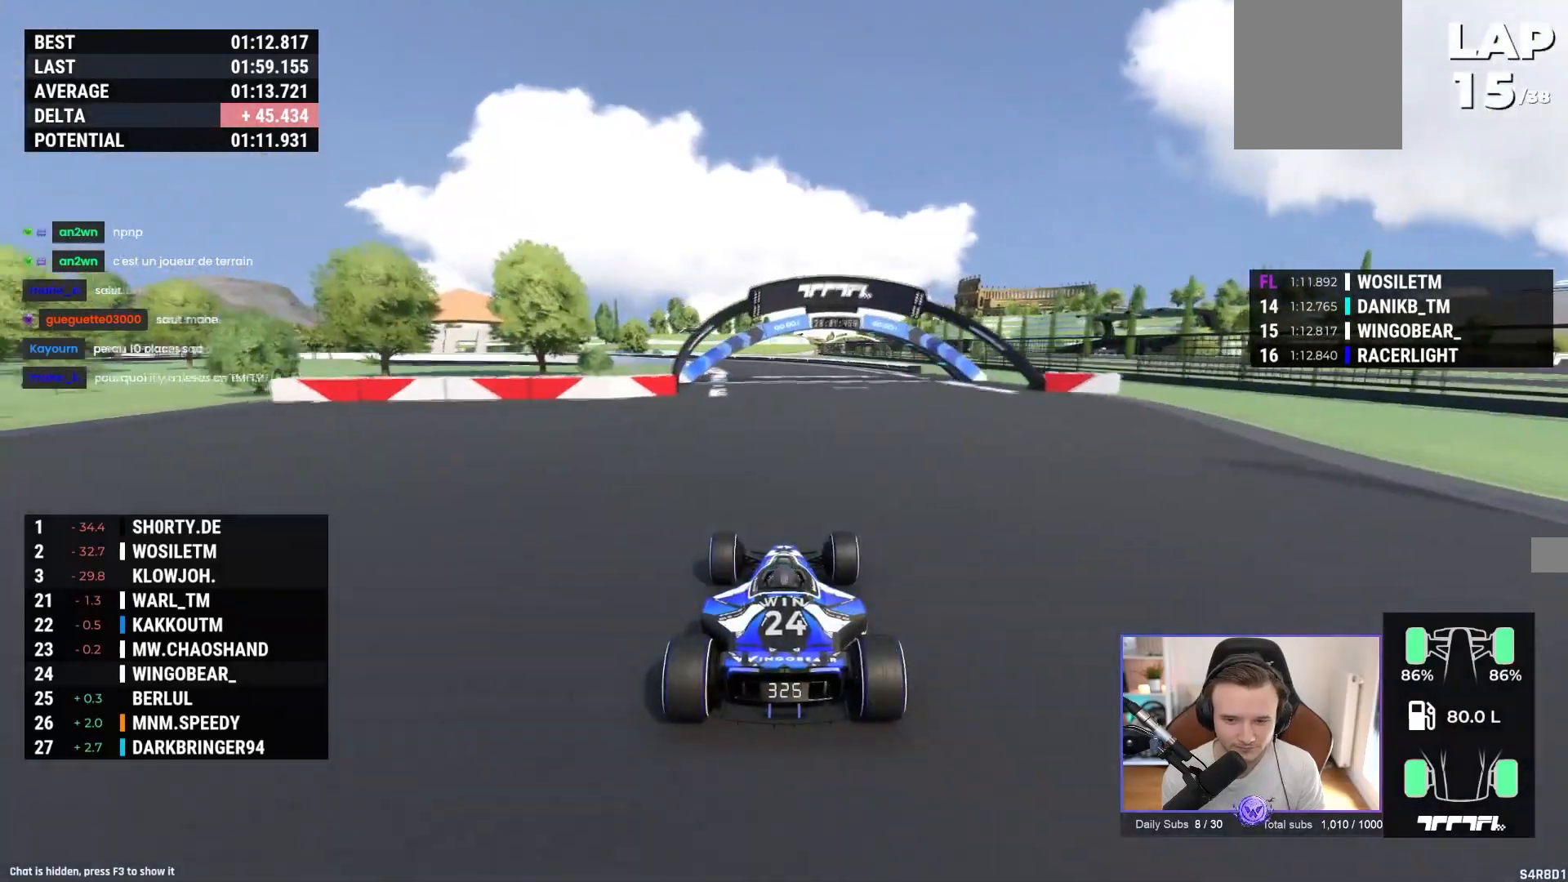
{"buttons": ["A"], "left_stick": "left", "events": [[283, "left_stick", "left"]]}
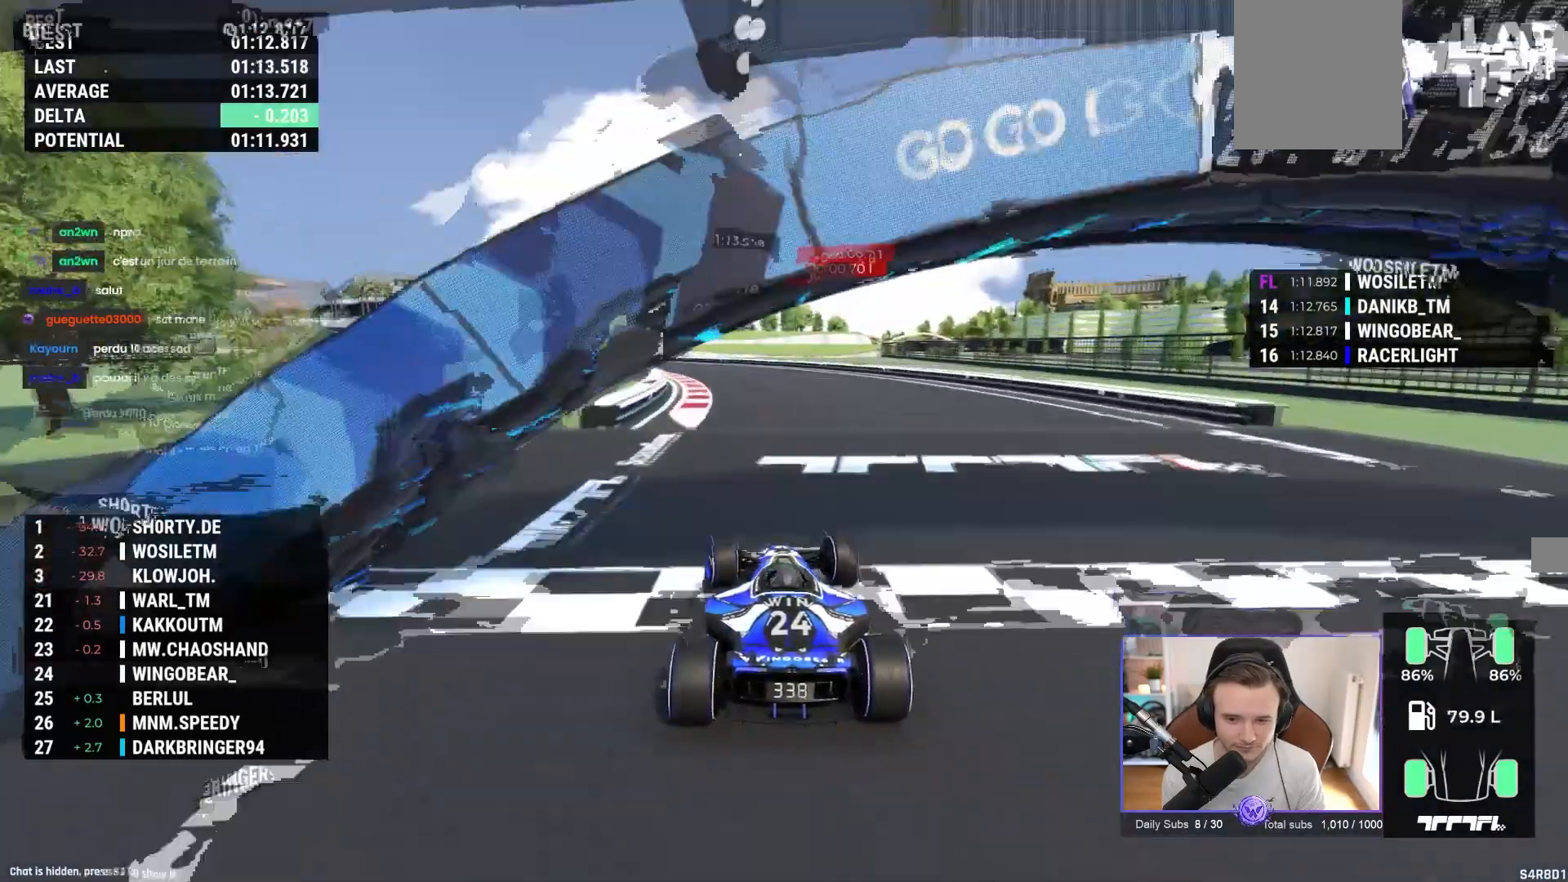
{"buttons": ["A"], "left_stick": "left", "events": []}